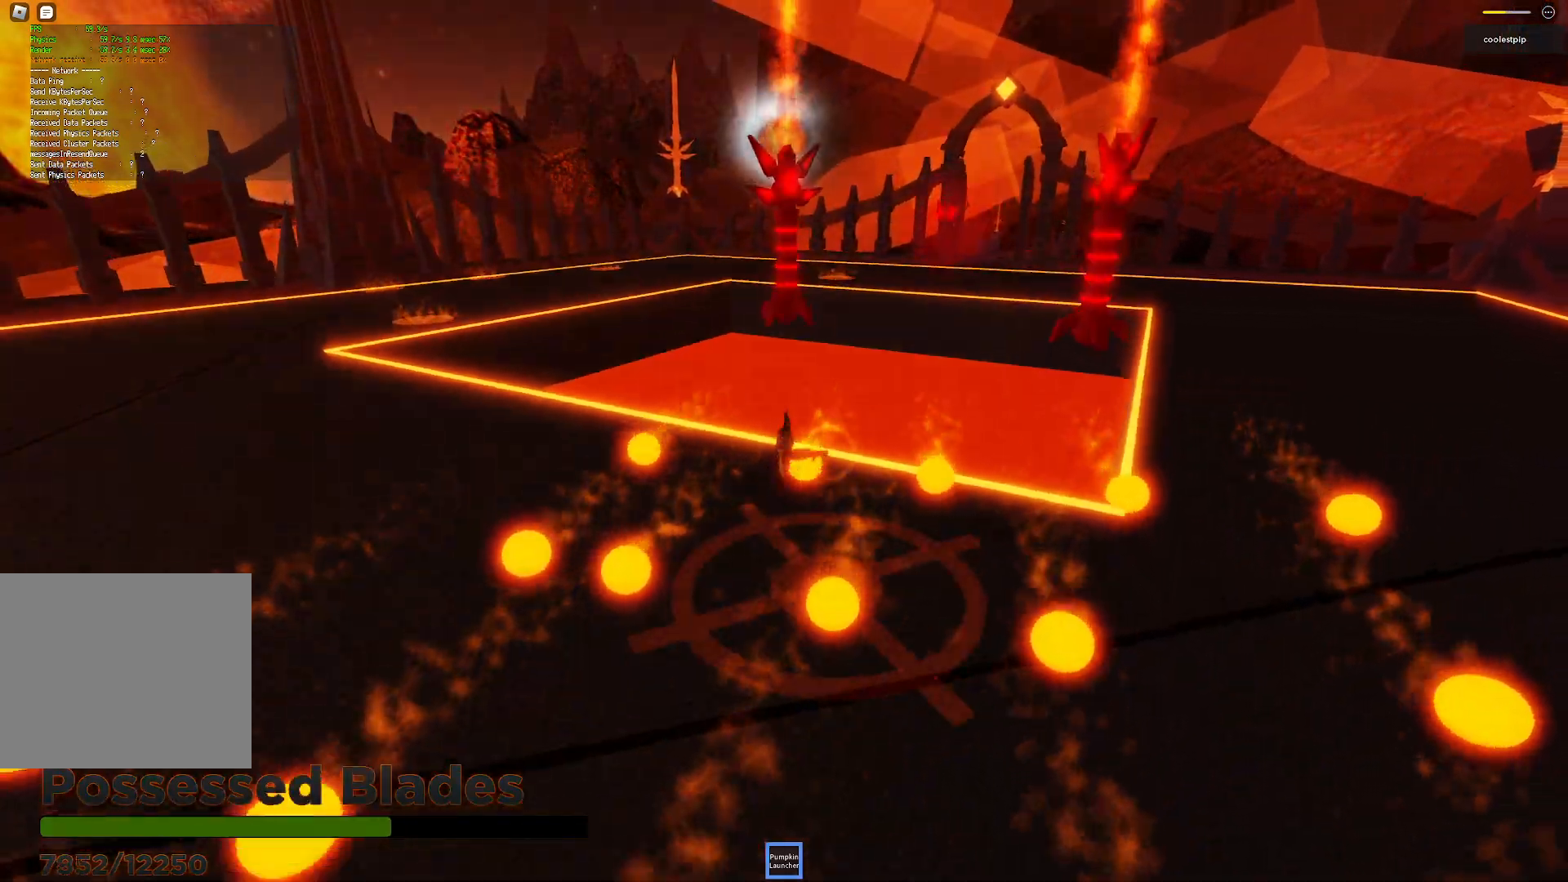
Gameplay with keyboard; each line is a JSON object with the keys held at the frame after it. "events" lists presses ("down") and releases ("up") of "a", "ctrl", "d", "e", "q", "s", "shift", "space" and "w" between this image and that frame as [ms after this image, input, new state], when the widget could be followed in between. No other keys are recorded. Mouse input is not recorded.
{"keys": ["d"], "events": [[84, "s", "up"], [167, "w", "down"], [184, "d", "up"], [234, "space", "up"], [350, "d", "down"], [350, "w", "up"]]}
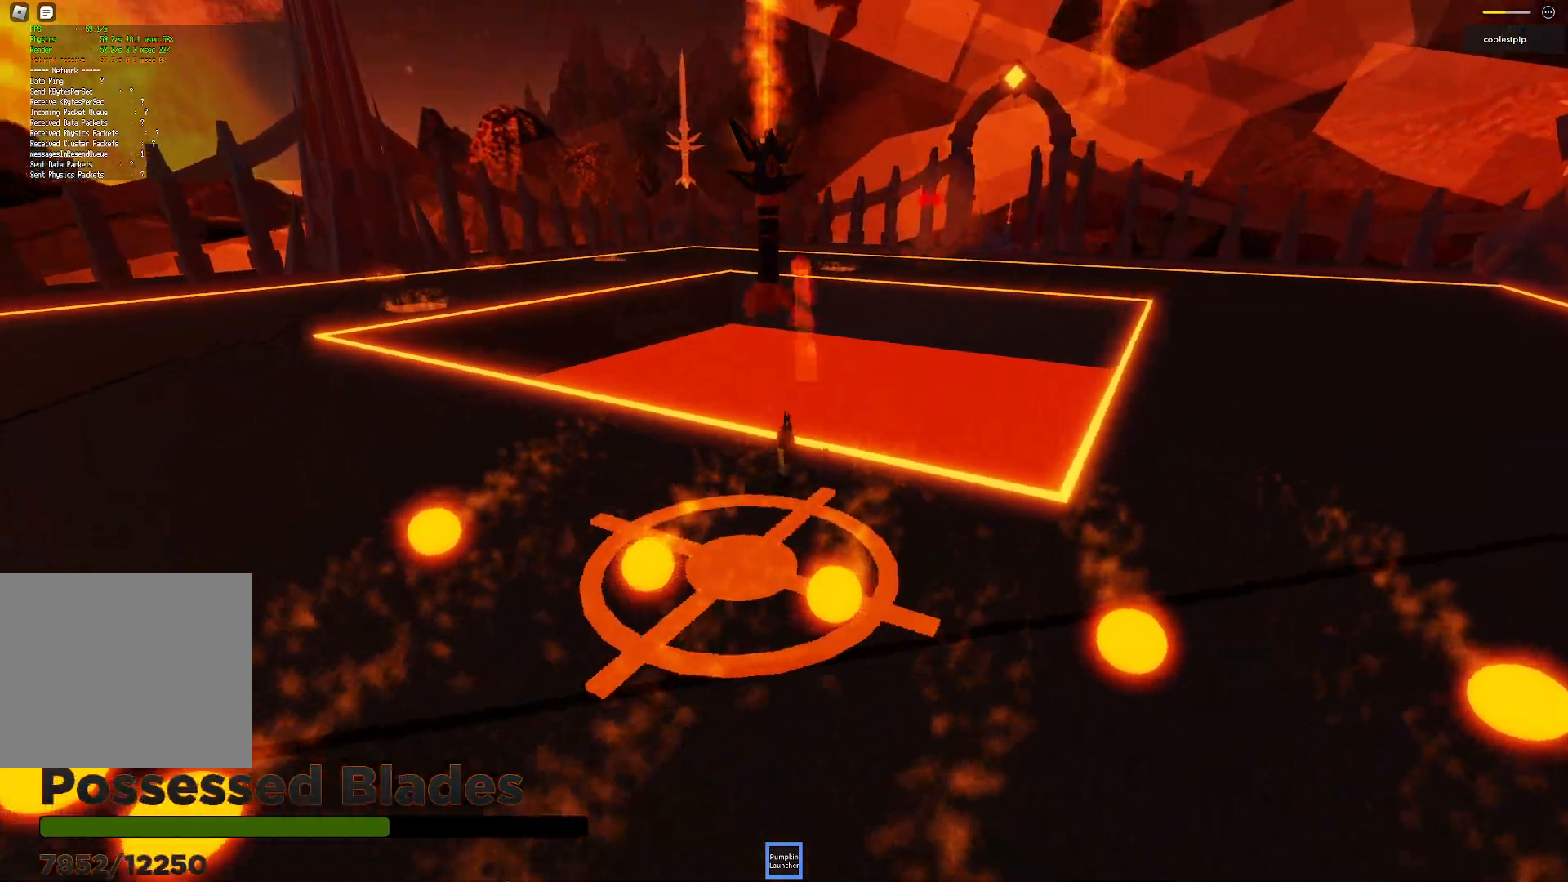
{"keys": ["d", "s", "space"], "events": [[317, "q", "down"], [317, "s", "down"], [384, "q", "up"], [450, "space", "down"]]}
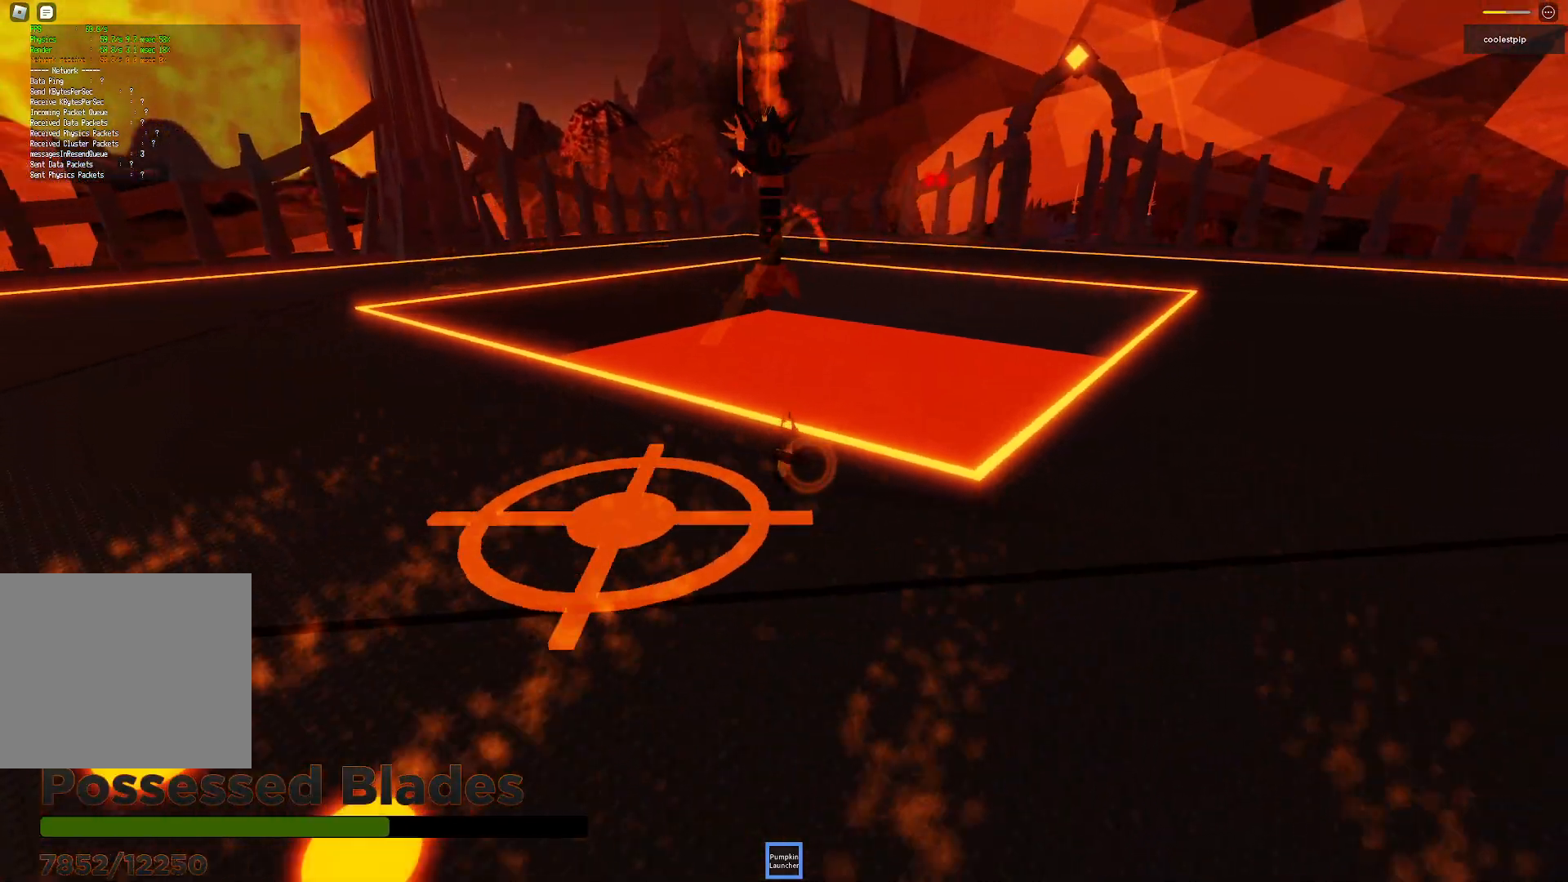
{"keys": ["d", "s"], "events": [[50, "space", "up"]]}
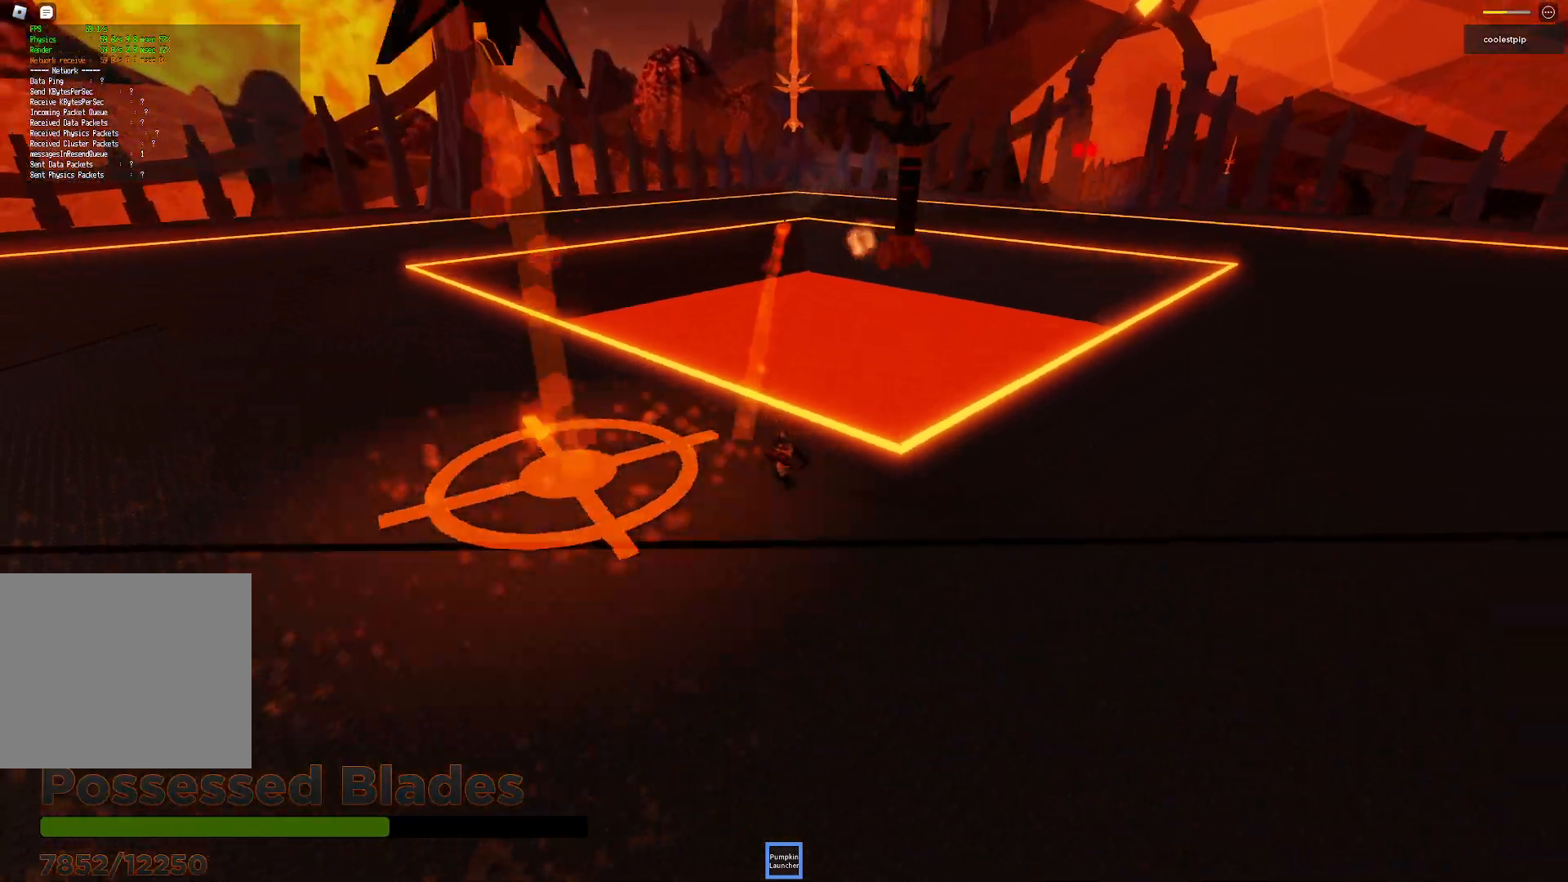
{"keys": ["a", "space", "w"], "events": [[134, "d", "up"], [150, "a", "down"], [234, "space", "down"], [334, "s", "up"], [450, "w", "down"]]}
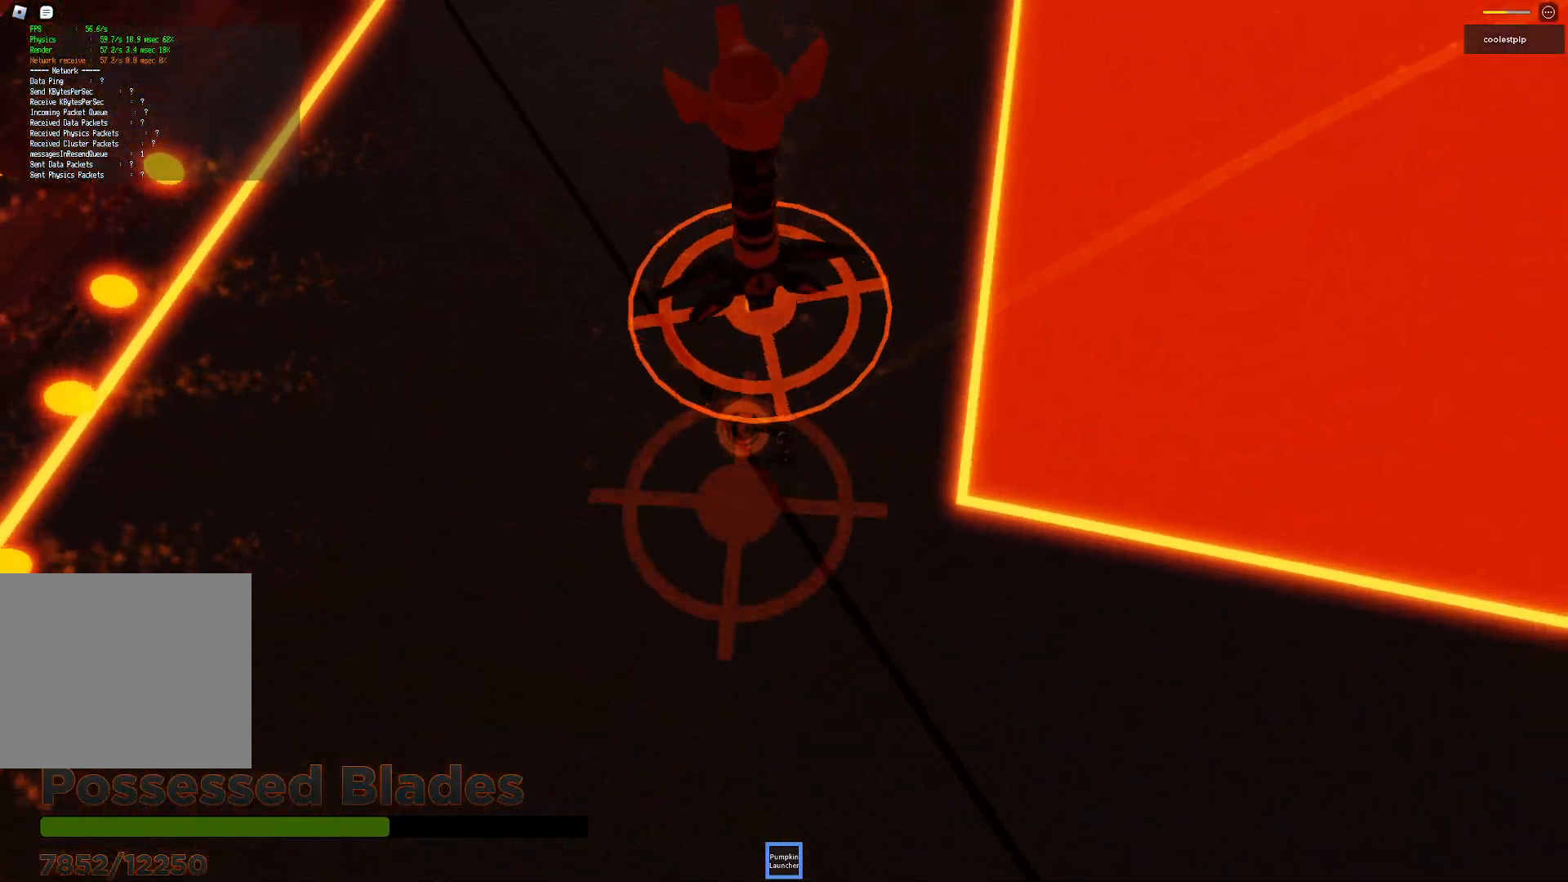
{"keys": ["a", "w"], "events": [[300, "a", "up"], [300, "space", "up"], [350, "a", "down"]]}
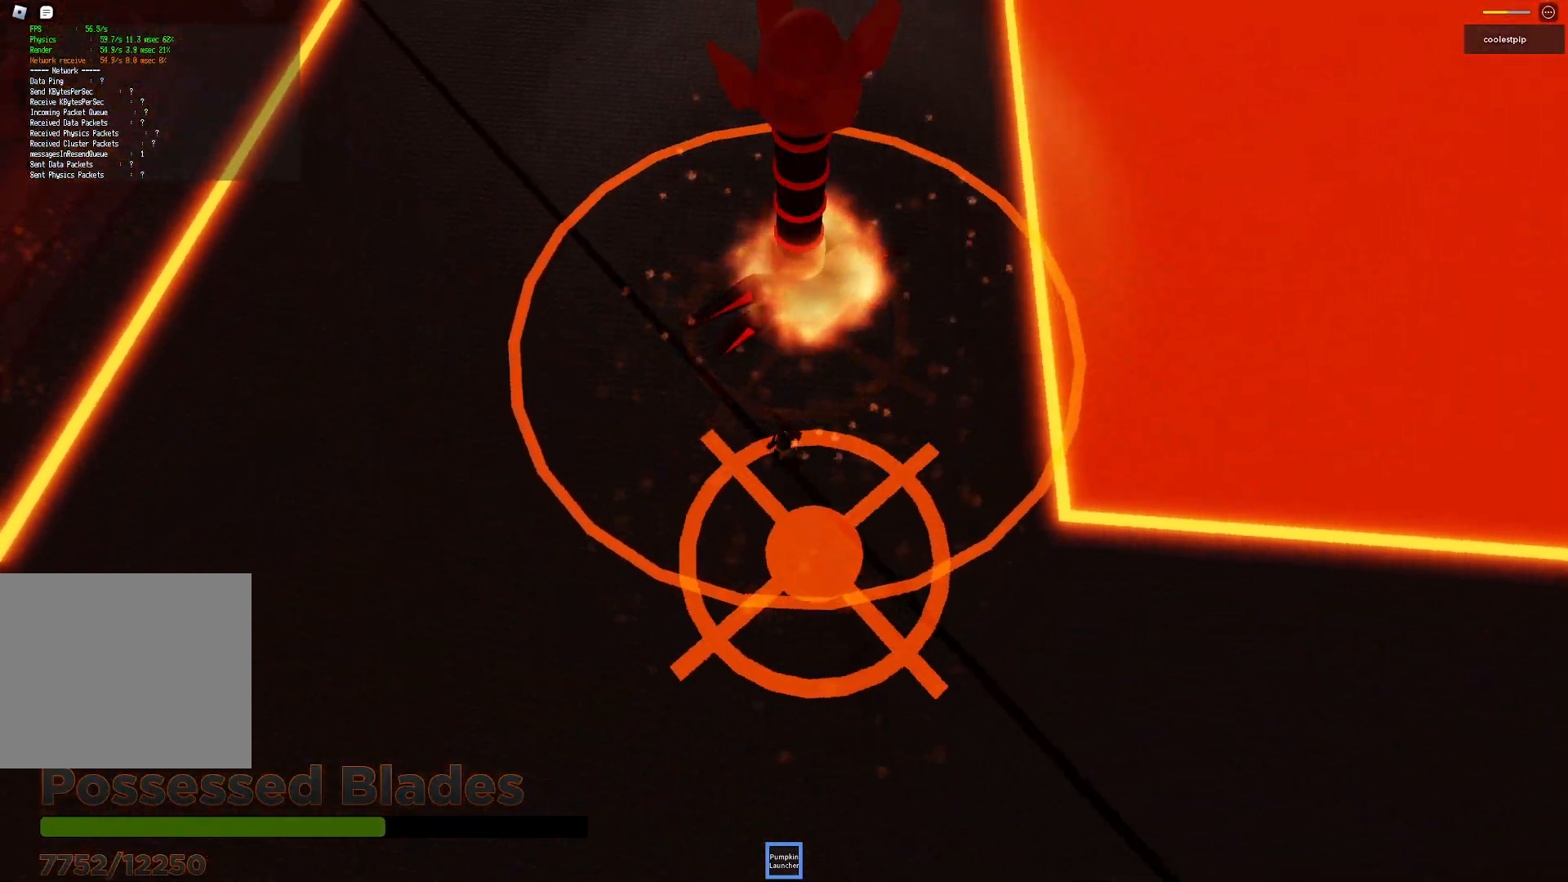
{"keys": ["a"], "events": [[17, "w", "up"]]}
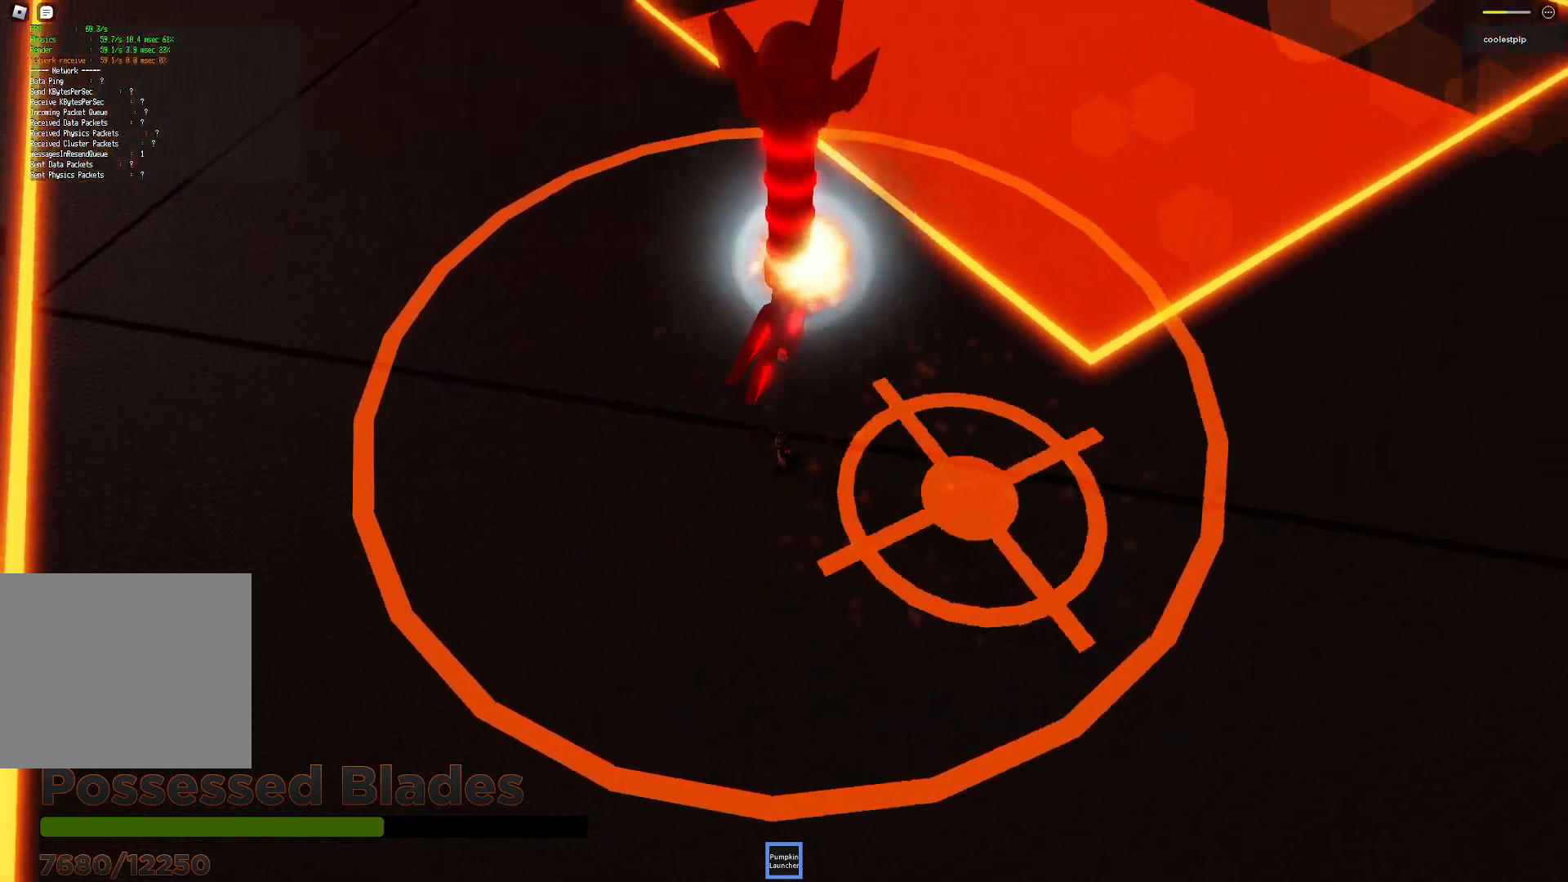
{"keys": ["a", "space", "w"], "events": [[267, "space", "down"], [350, "w", "down"]]}
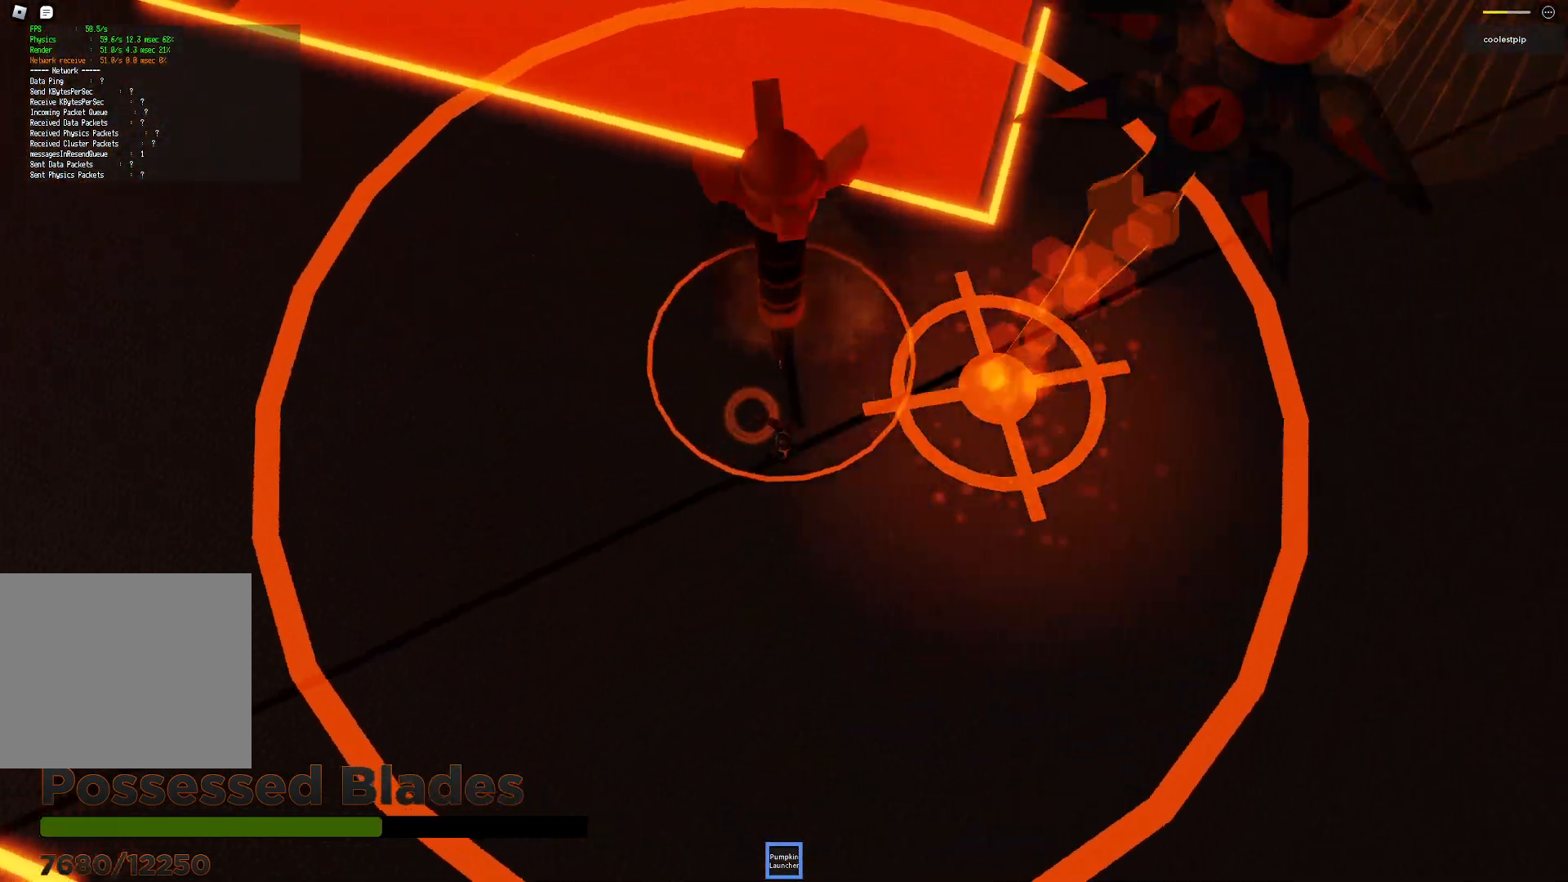
{"keys": ["s"], "events": [[50, "space", "up"], [67, "w", "up"], [184, "s", "down"], [467, "a", "up"]]}
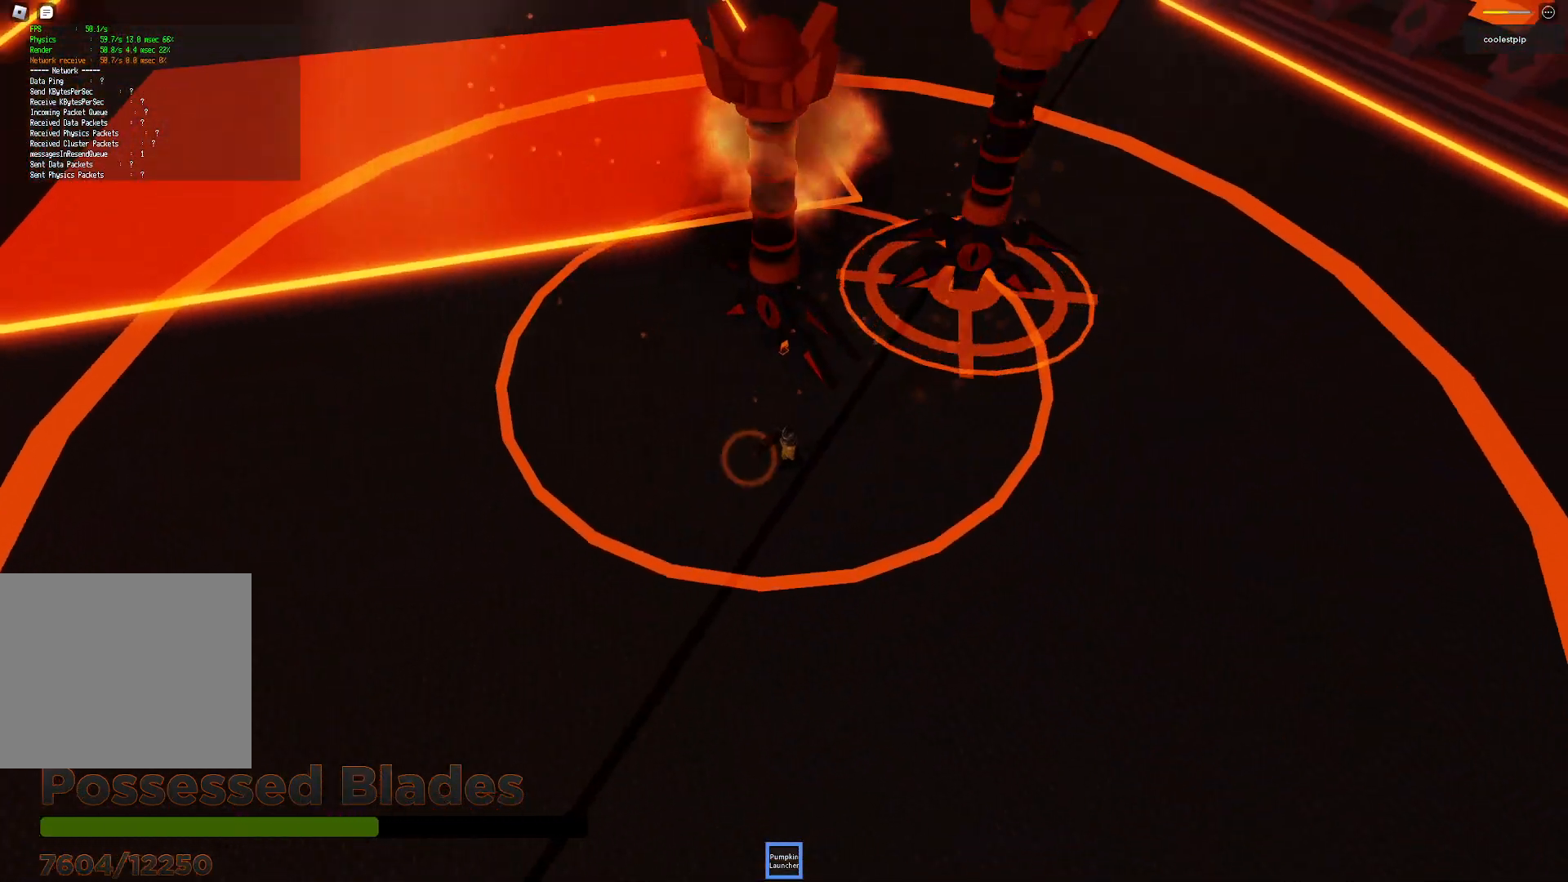
{"keys": ["d", "s", "space"], "events": [[50, "d", "down"], [100, "s", "up"], [250, "space", "down"], [467, "s", "down"]]}
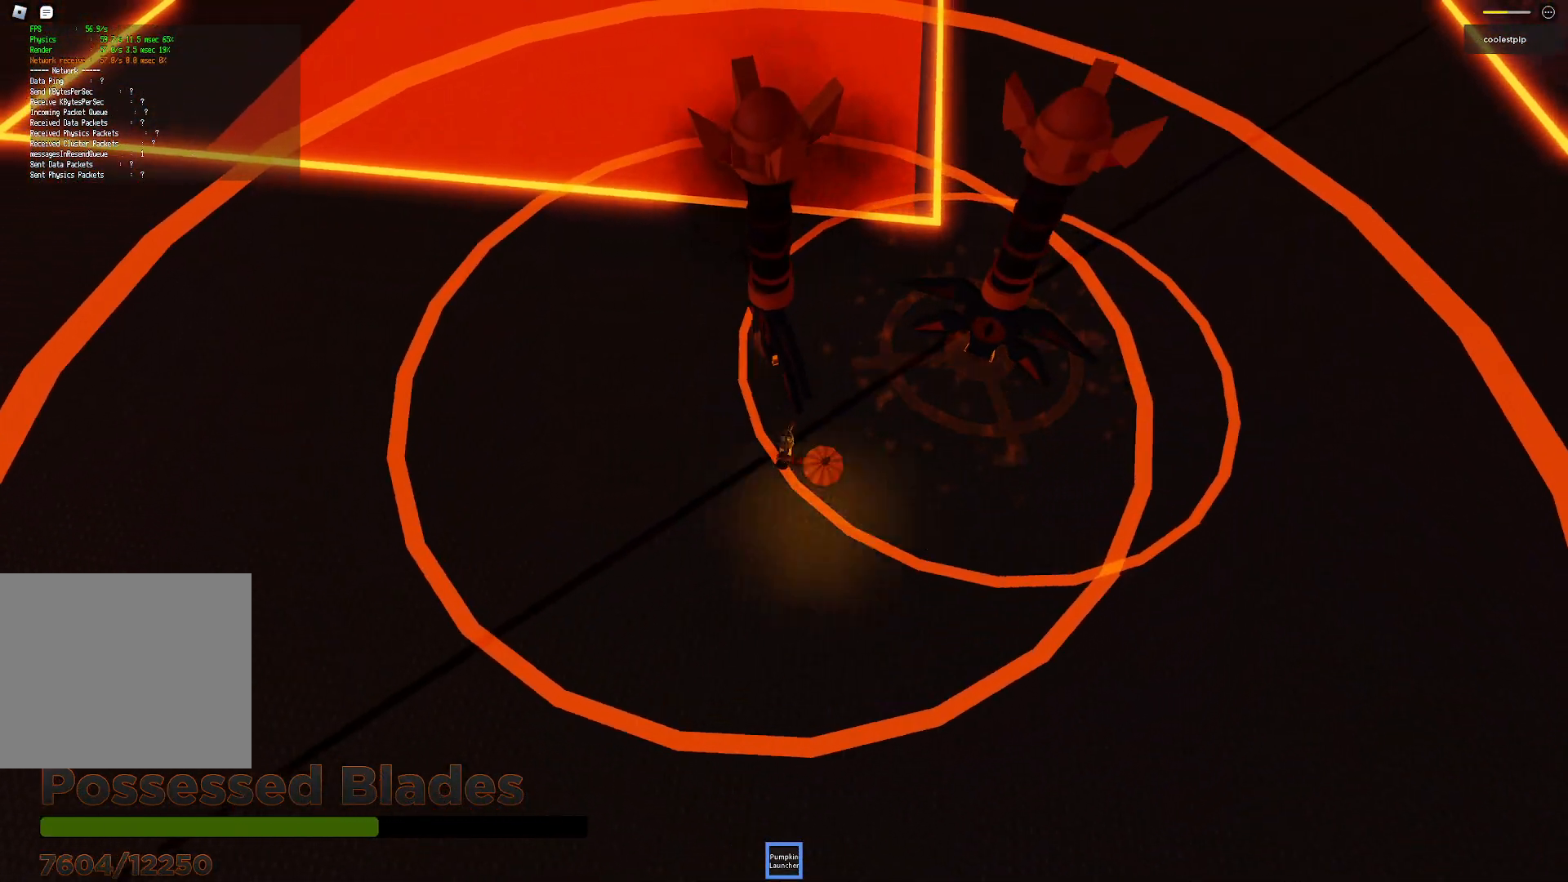
{"keys": ["a", "space", "w"], "events": [[34, "space", "up"], [250, "s", "up"], [317, "d", "up"], [400, "w", "down"], [417, "a", "down"], [500, "space", "down"]]}
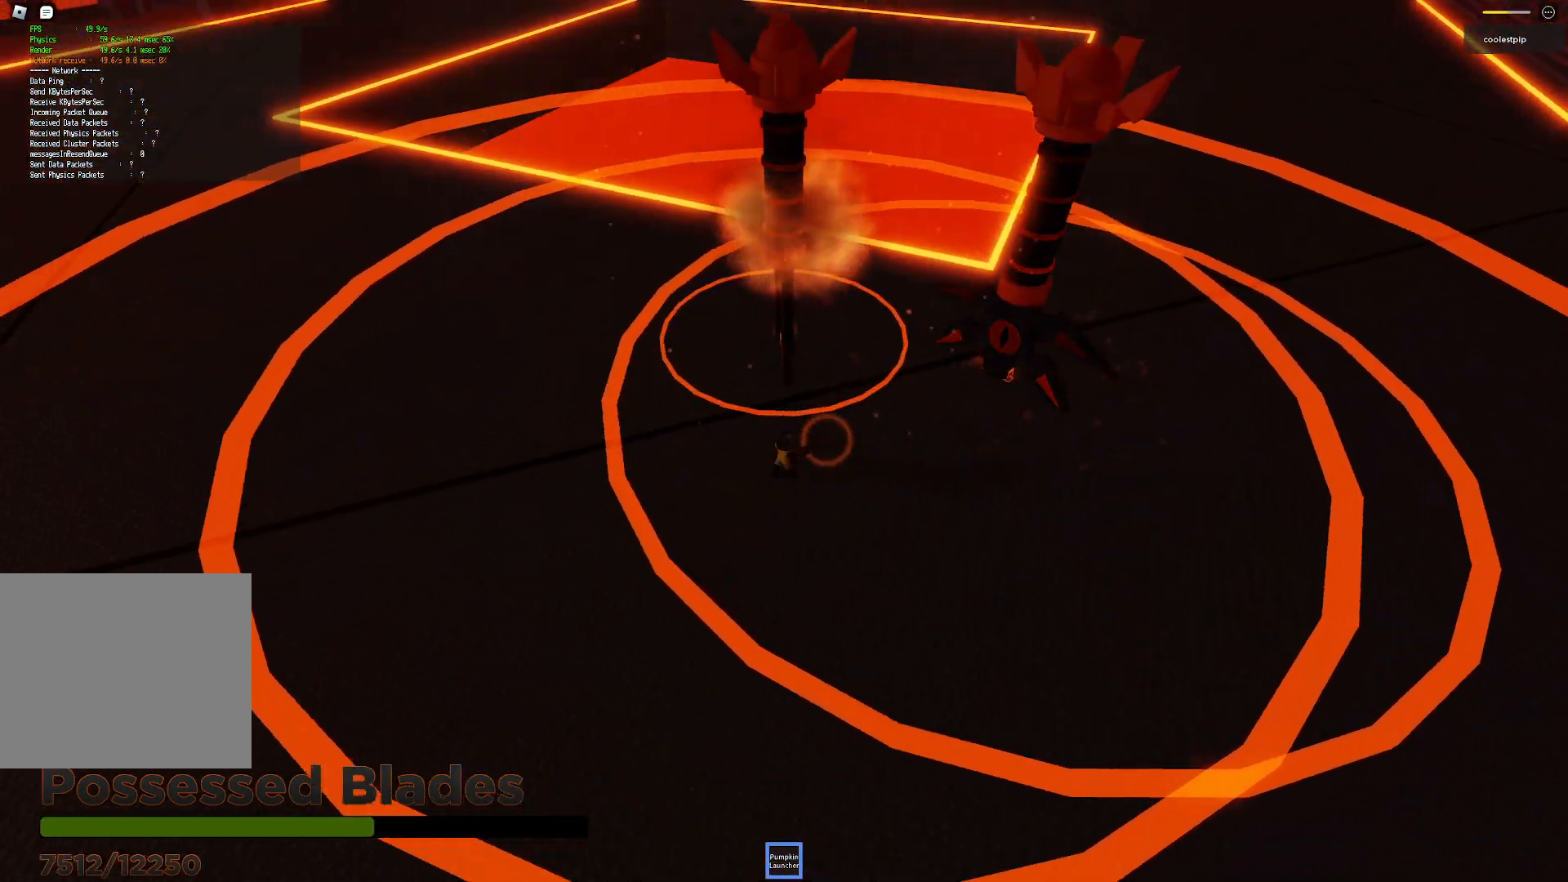
{"keys": ["d"], "events": [[200, "w", "up"], [217, "space", "up"], [484, "a", "up"], [484, "d", "down"]]}
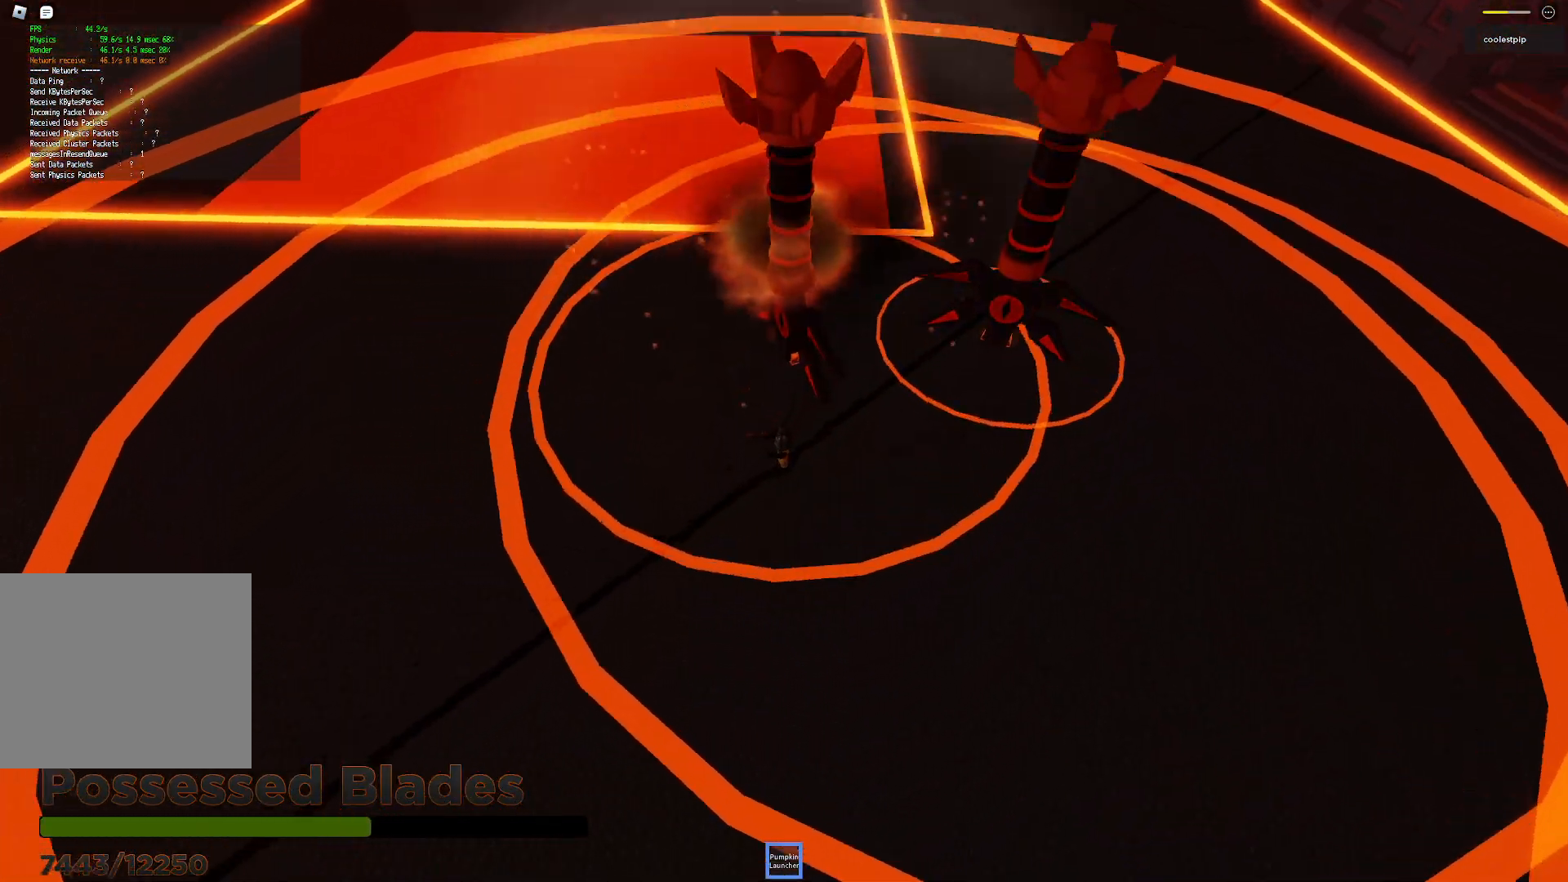
{"keys": ["d"], "events": [[100, "w", "down"], [167, "space", "down"], [284, "w", "up"], [350, "space", "up"]]}
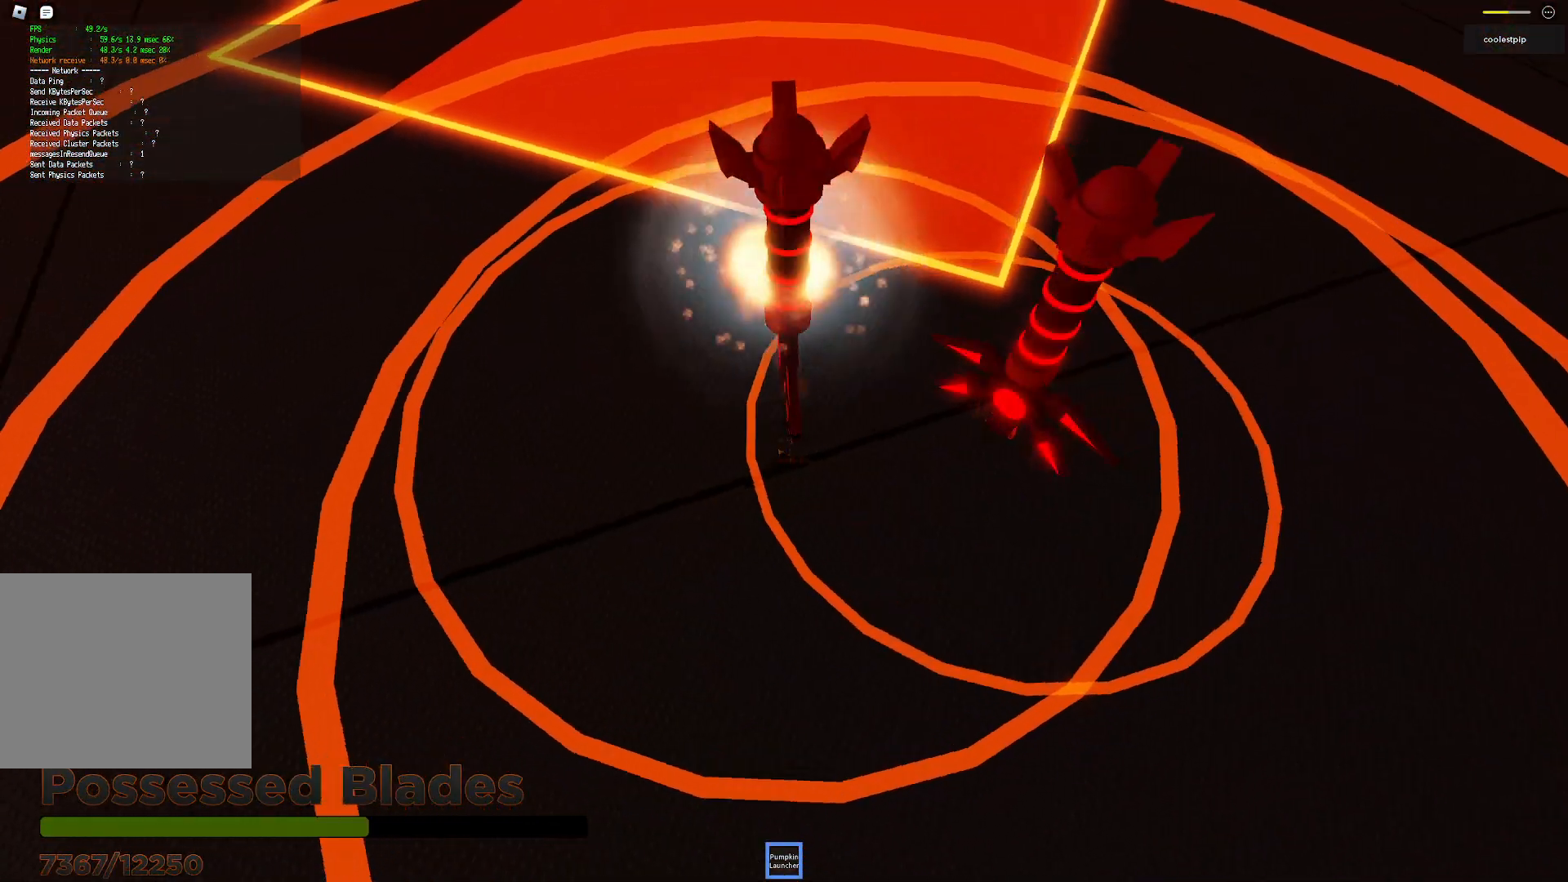
{"keys": ["d"], "events": [[134, "d", "up"], [184, "d", "down"]]}
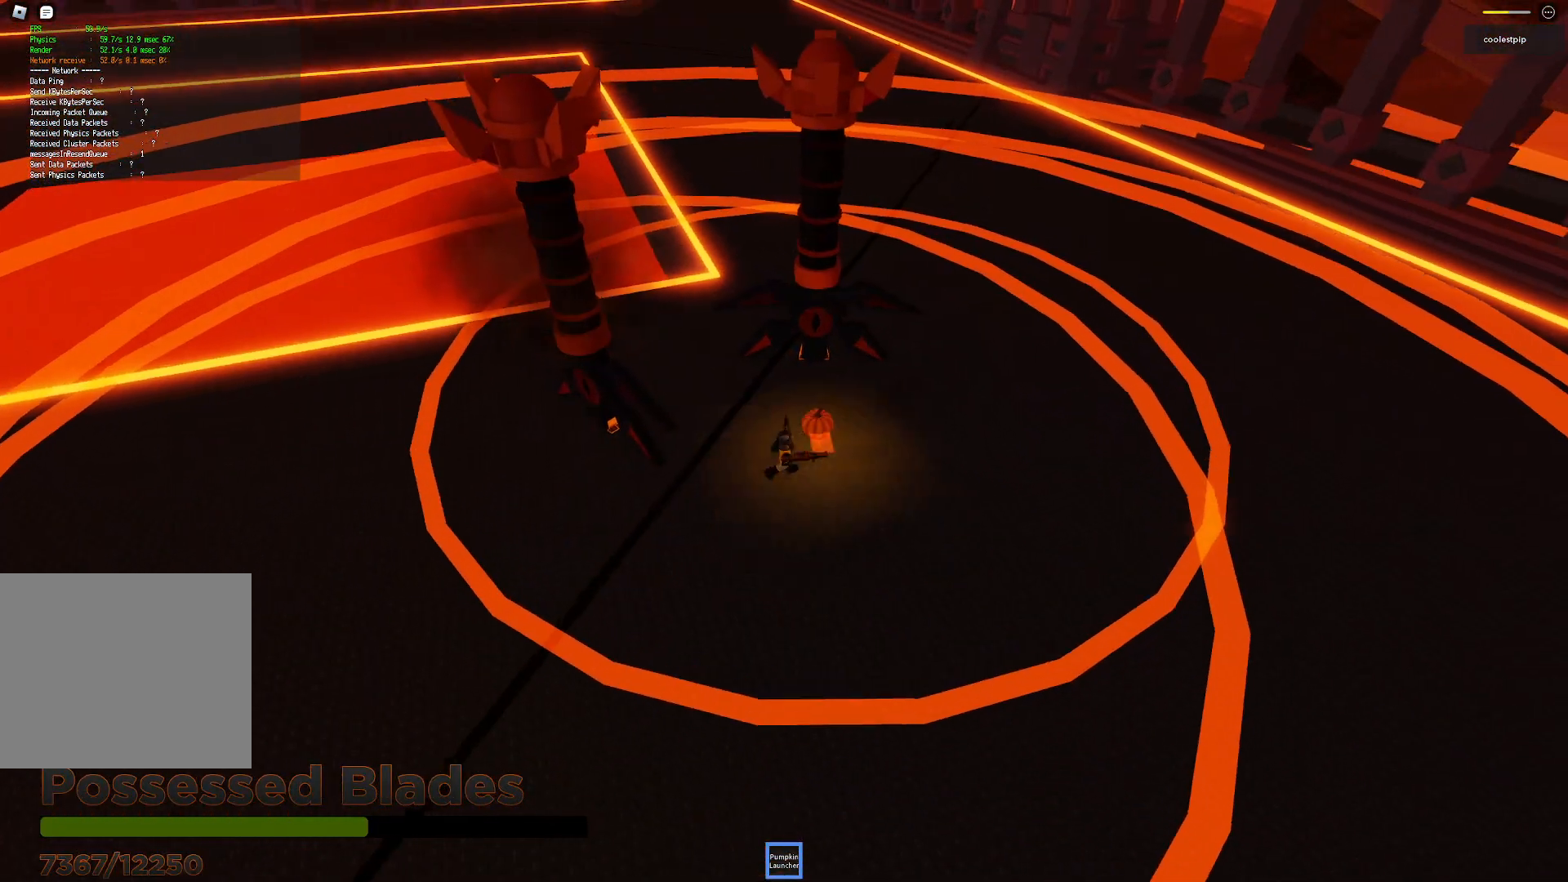
{"keys": ["w"], "events": [[17, "s", "down"], [50, "d", "up"], [84, "d", "down"], [150, "d", "up"], [234, "s", "up"], [400, "w", "down"]]}
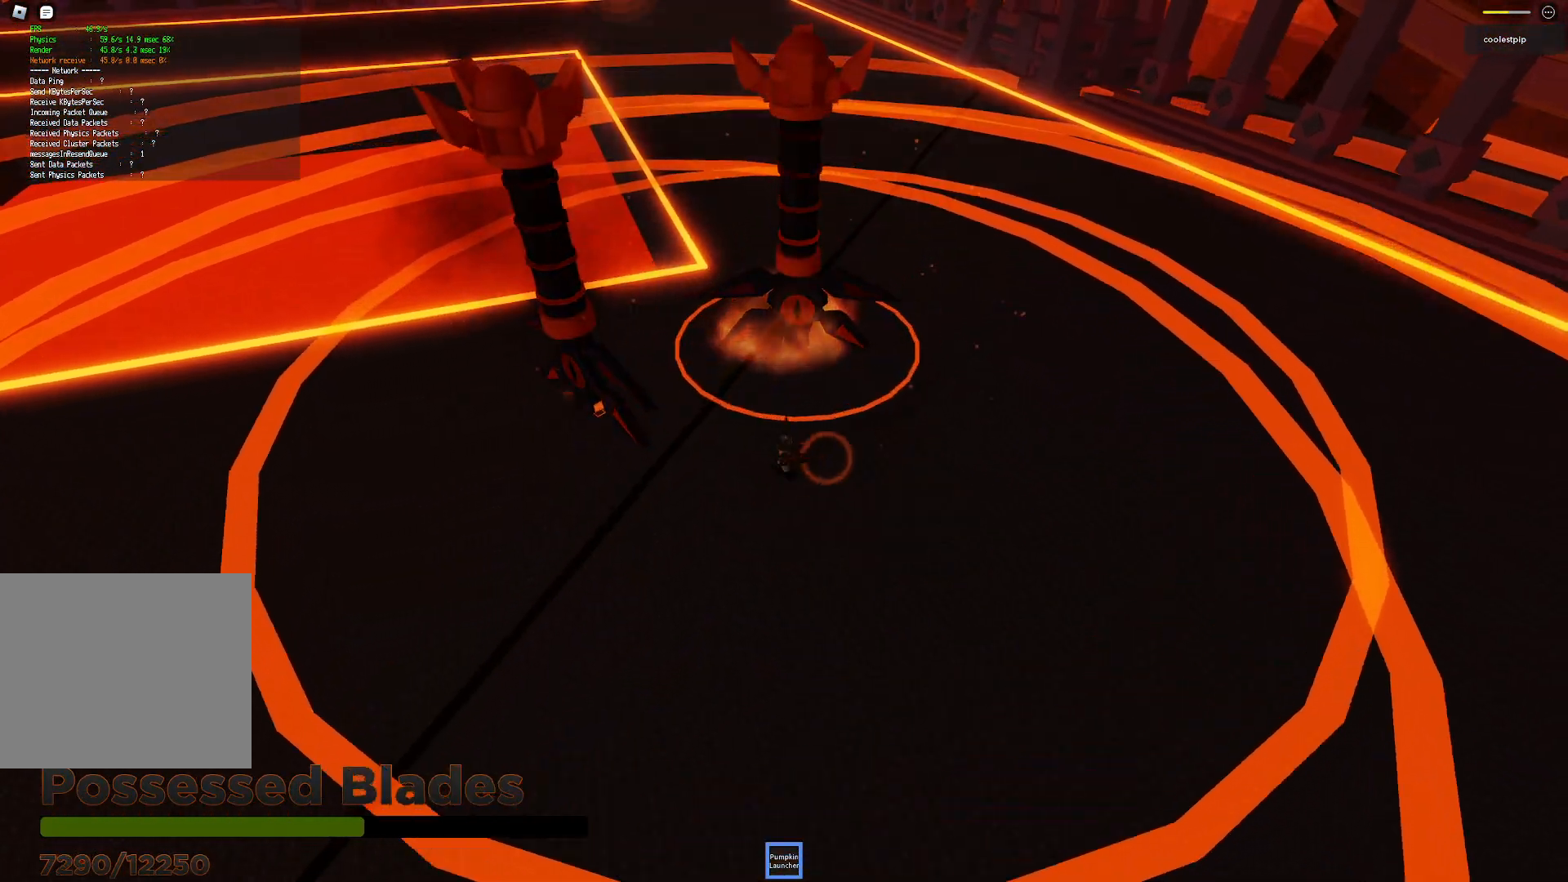
{"keys": [], "events": [[67, "w", "up"], [84, "space", "down"], [350, "w", "down"], [400, "space", "up"], [400, "w", "up"]]}
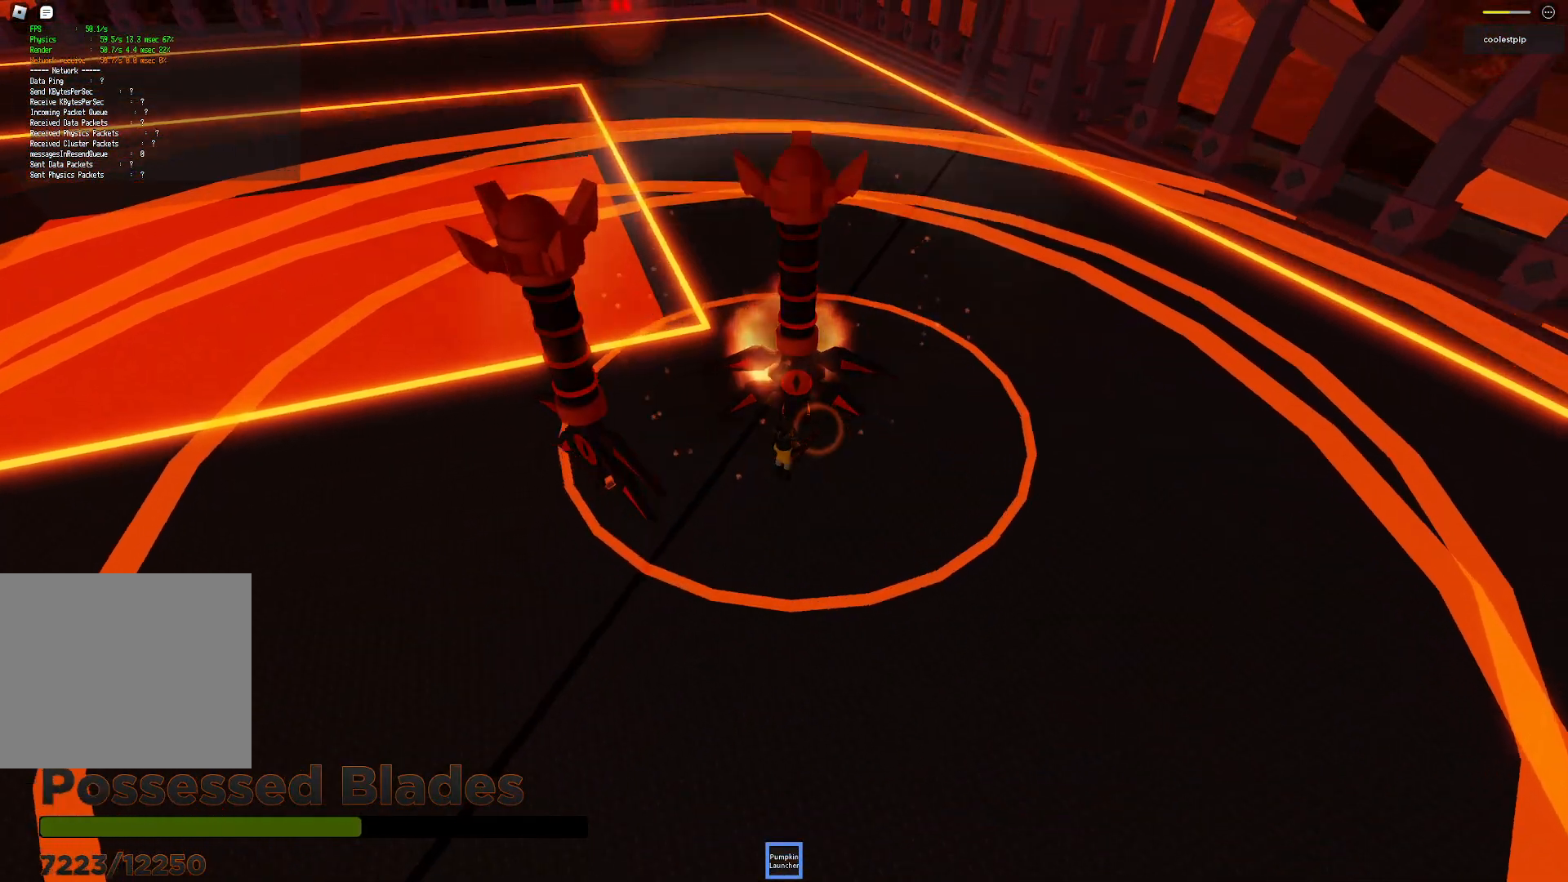
{"keys": [], "events": [[50, "w", "down"], [200, "w", "up"]]}
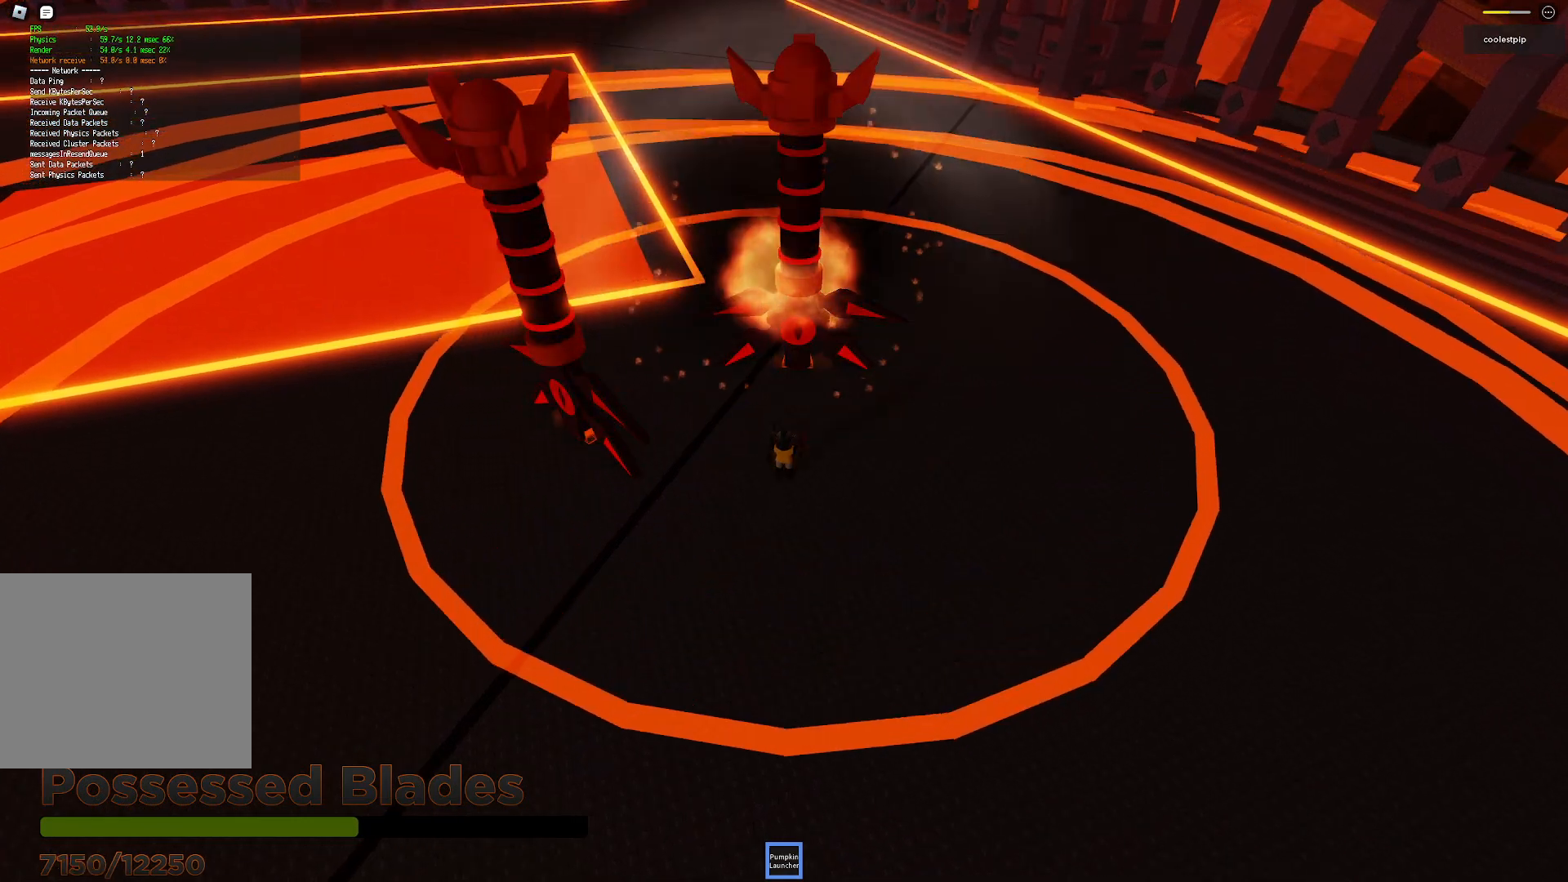
{"keys": [], "events": []}
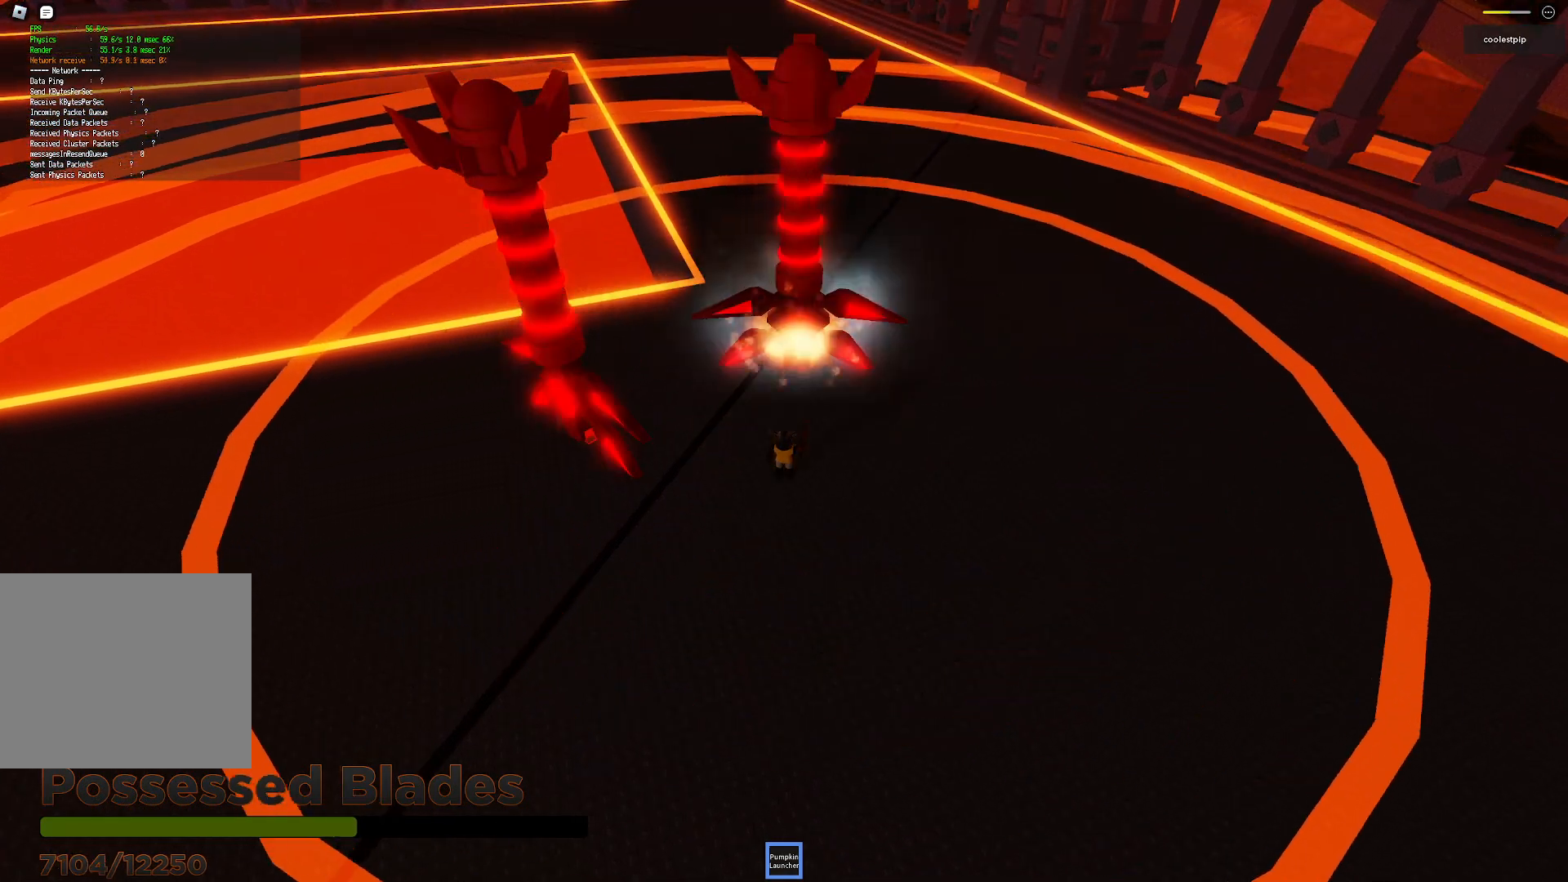
{"keys": [], "events": [[217, "q", "down"], [284, "q", "up"]]}
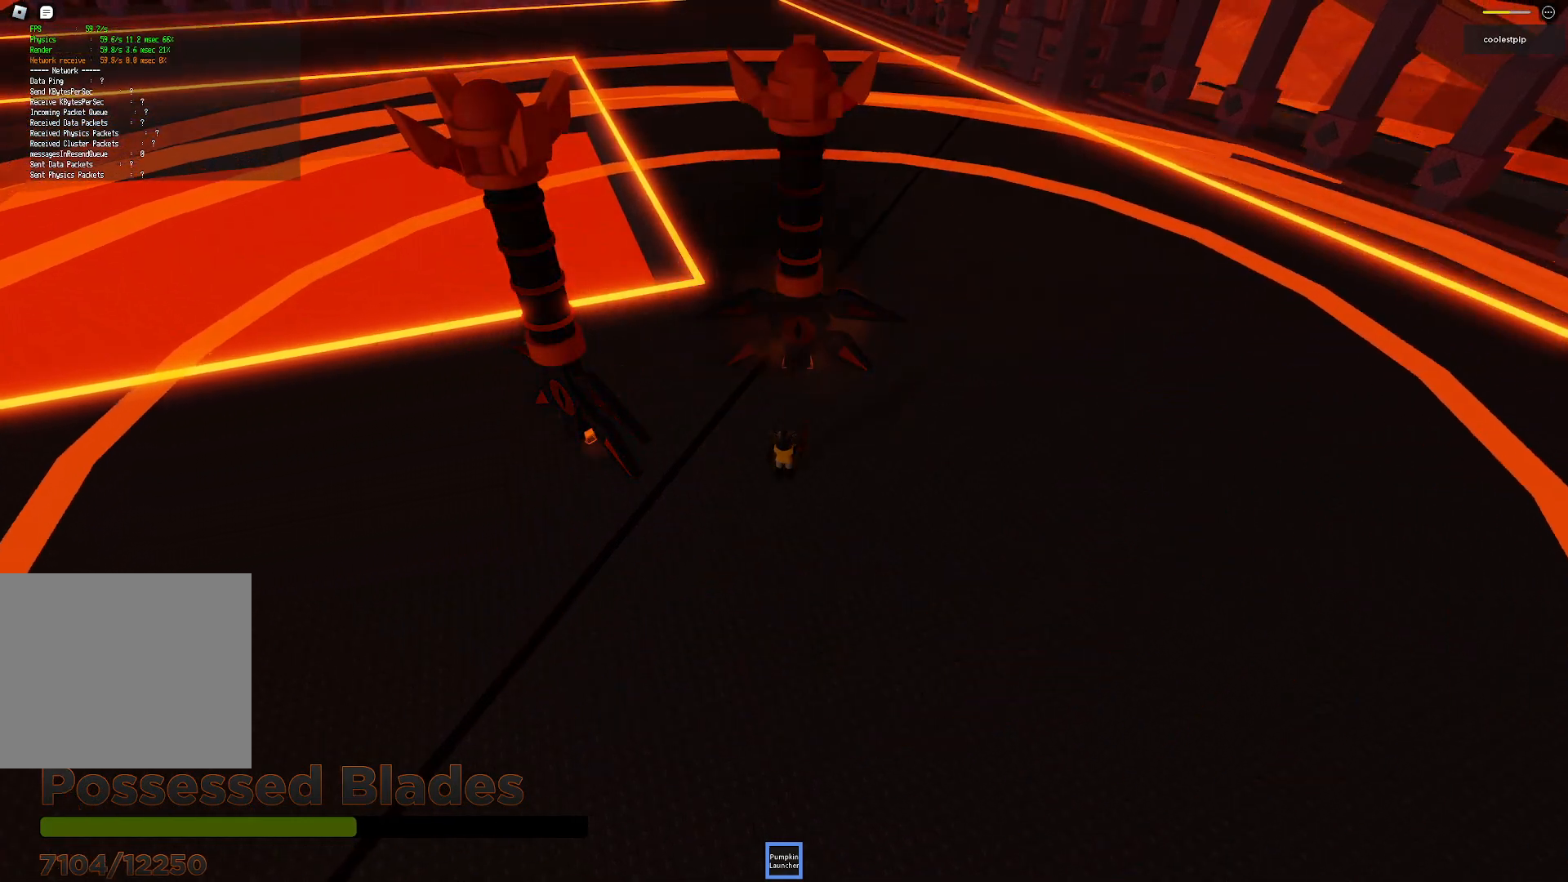
{"keys": [], "events": []}
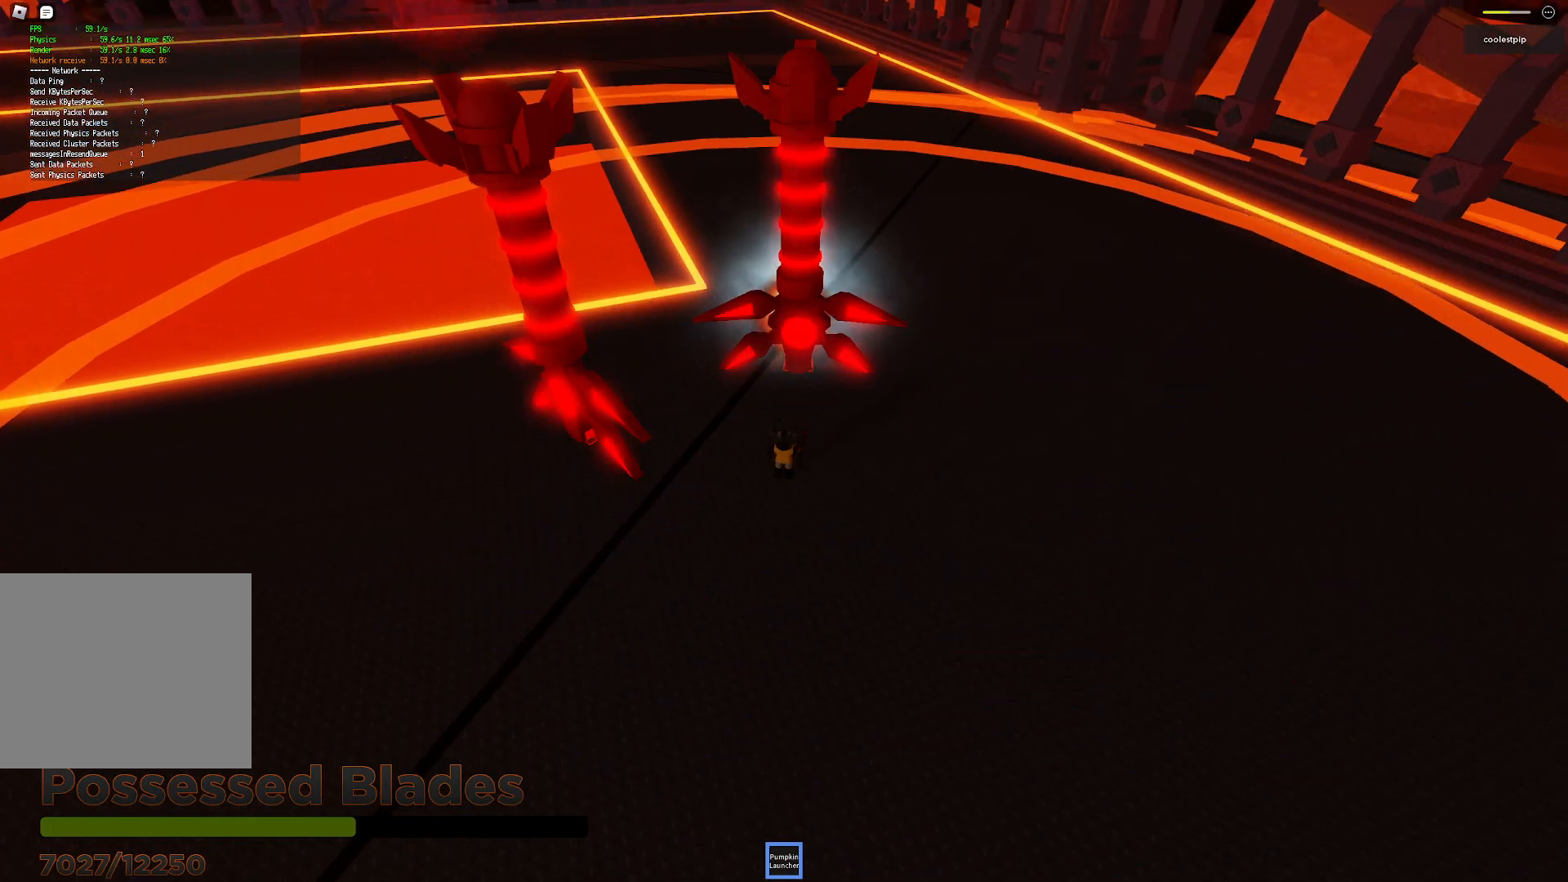
{"keys": [], "events": [[250, "w", "down"], [417, "w", "up"]]}
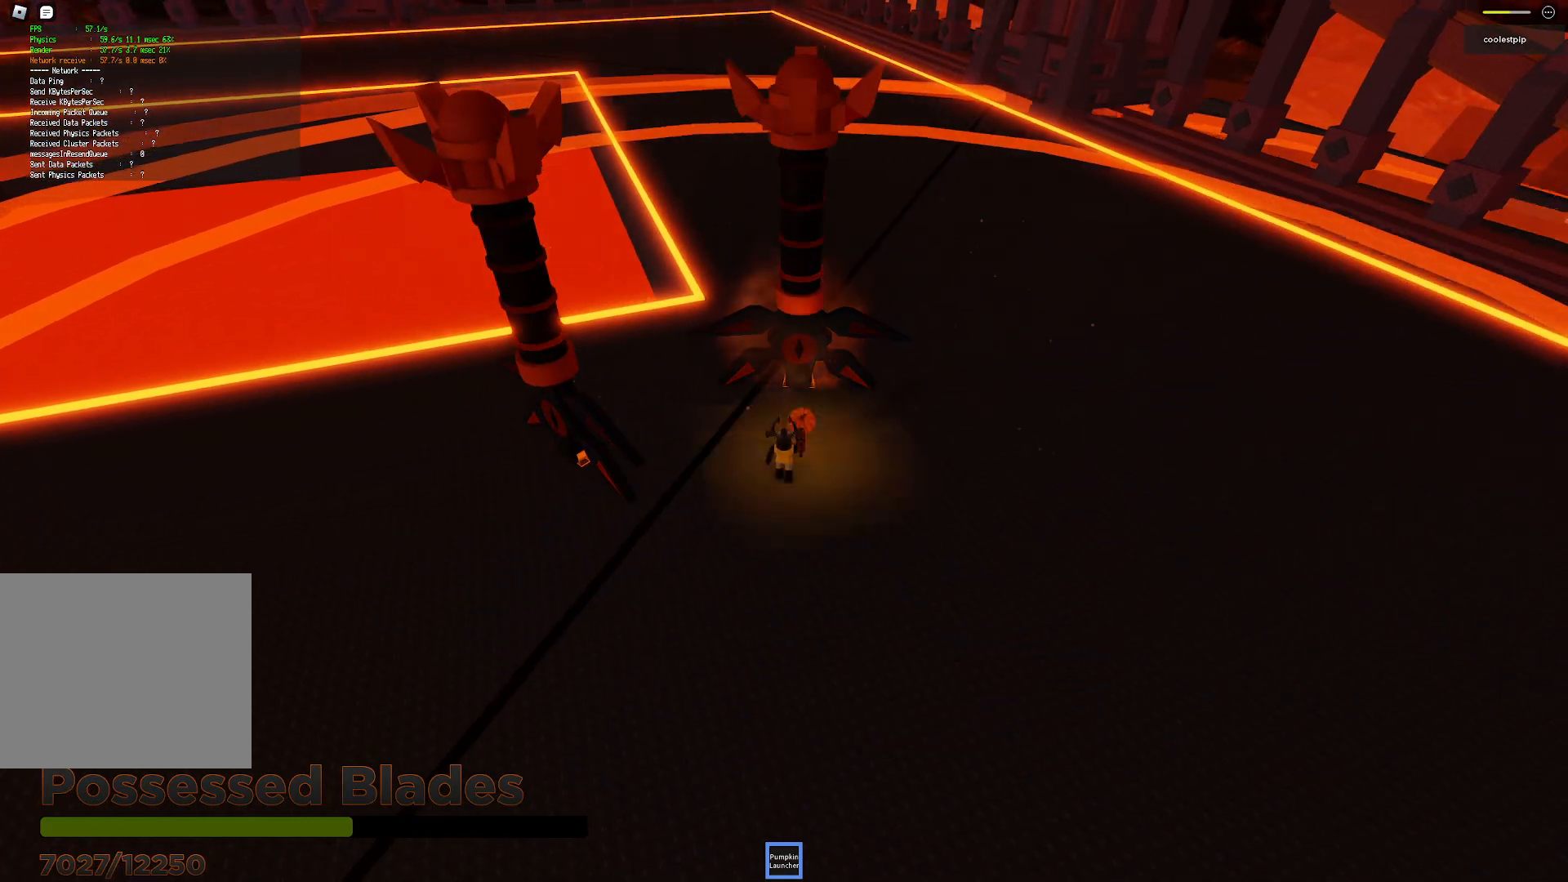
{"keys": [], "events": []}
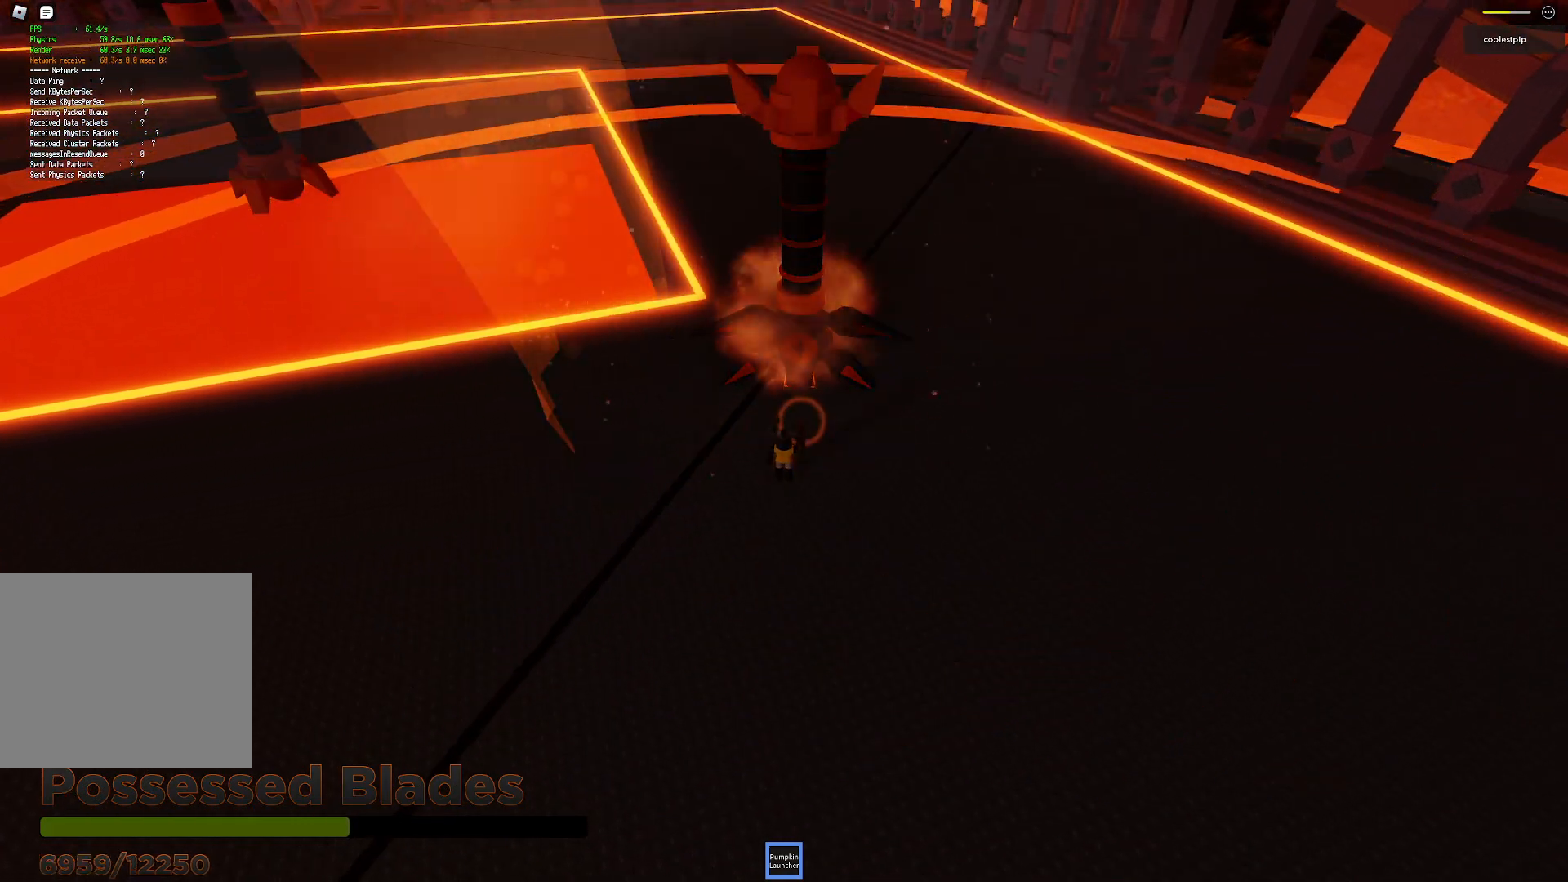
{"keys": [], "events": []}
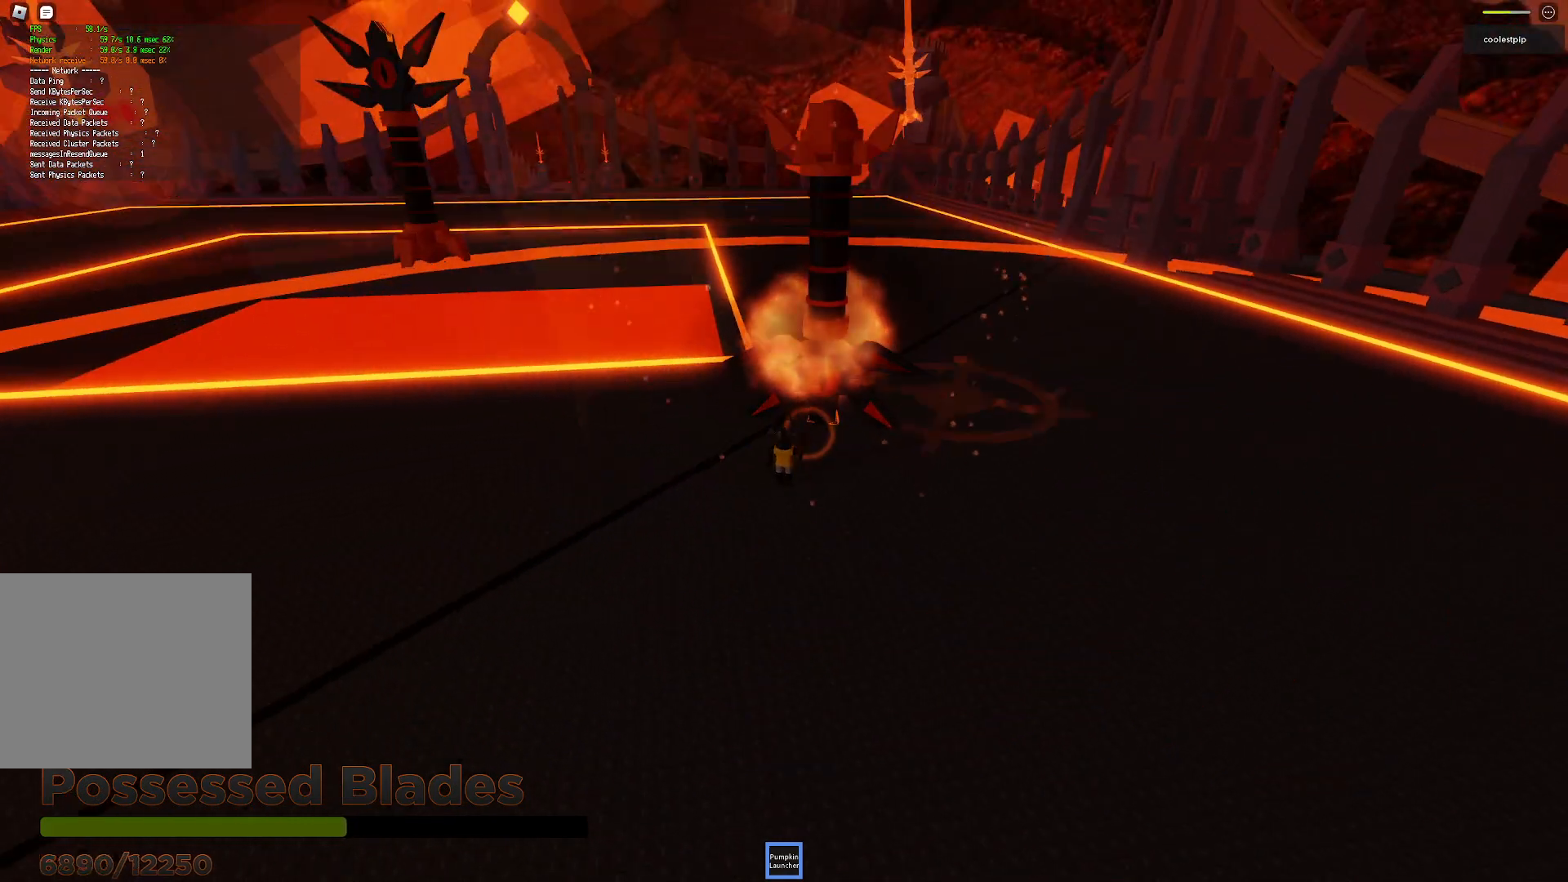
{"keys": [], "events": [[84, "d", "down"], [267, "d", "up"]]}
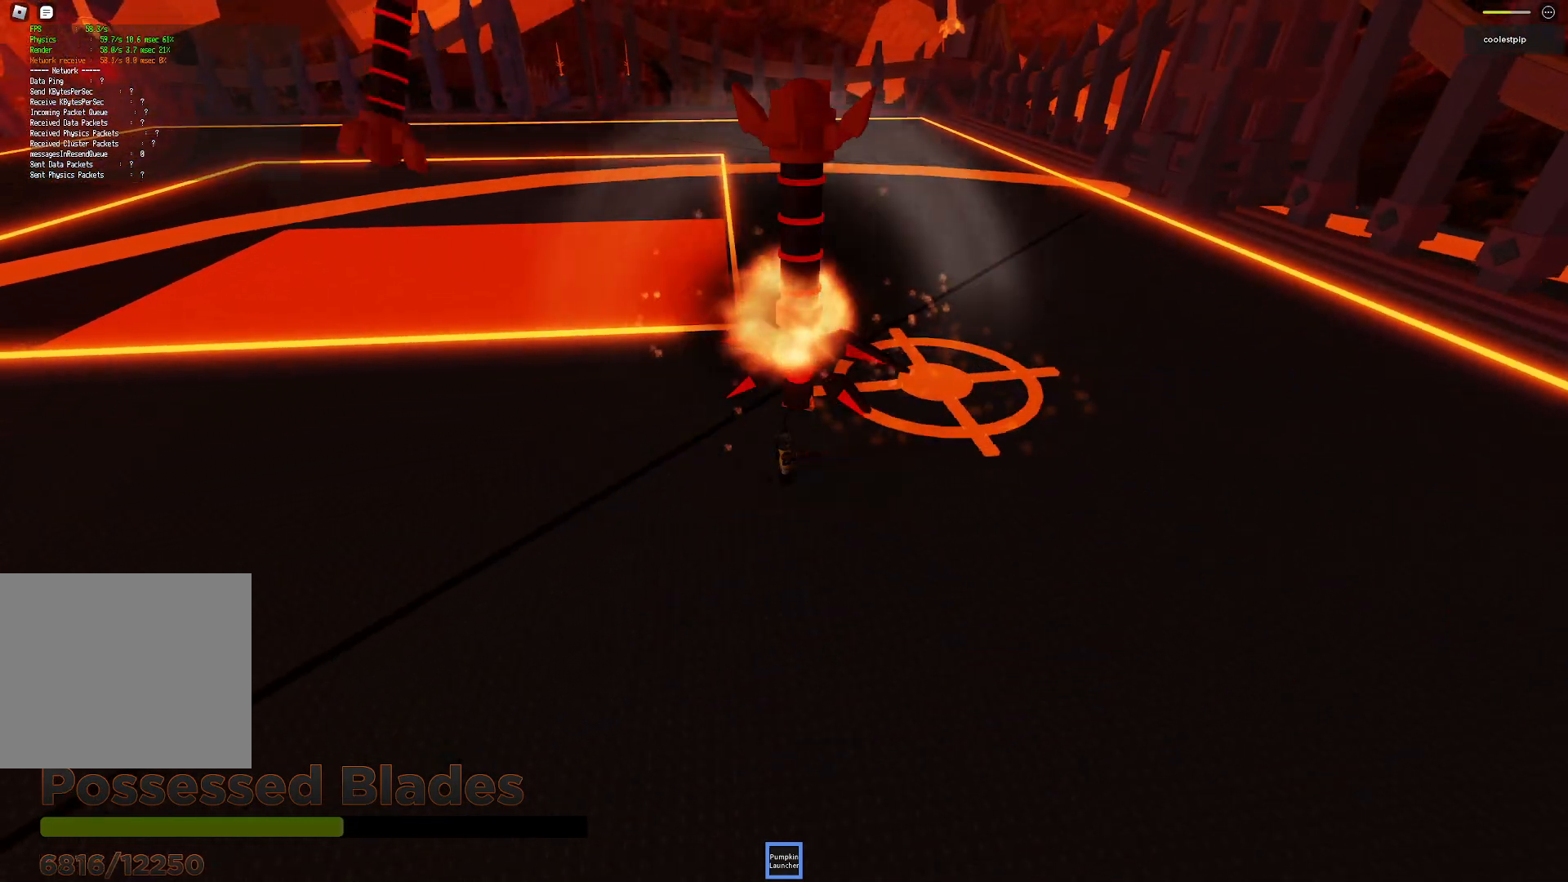
{"keys": [], "events": [[67, "d", "down"], [117, "s", "down"], [250, "d", "up"], [450, "s", "up"]]}
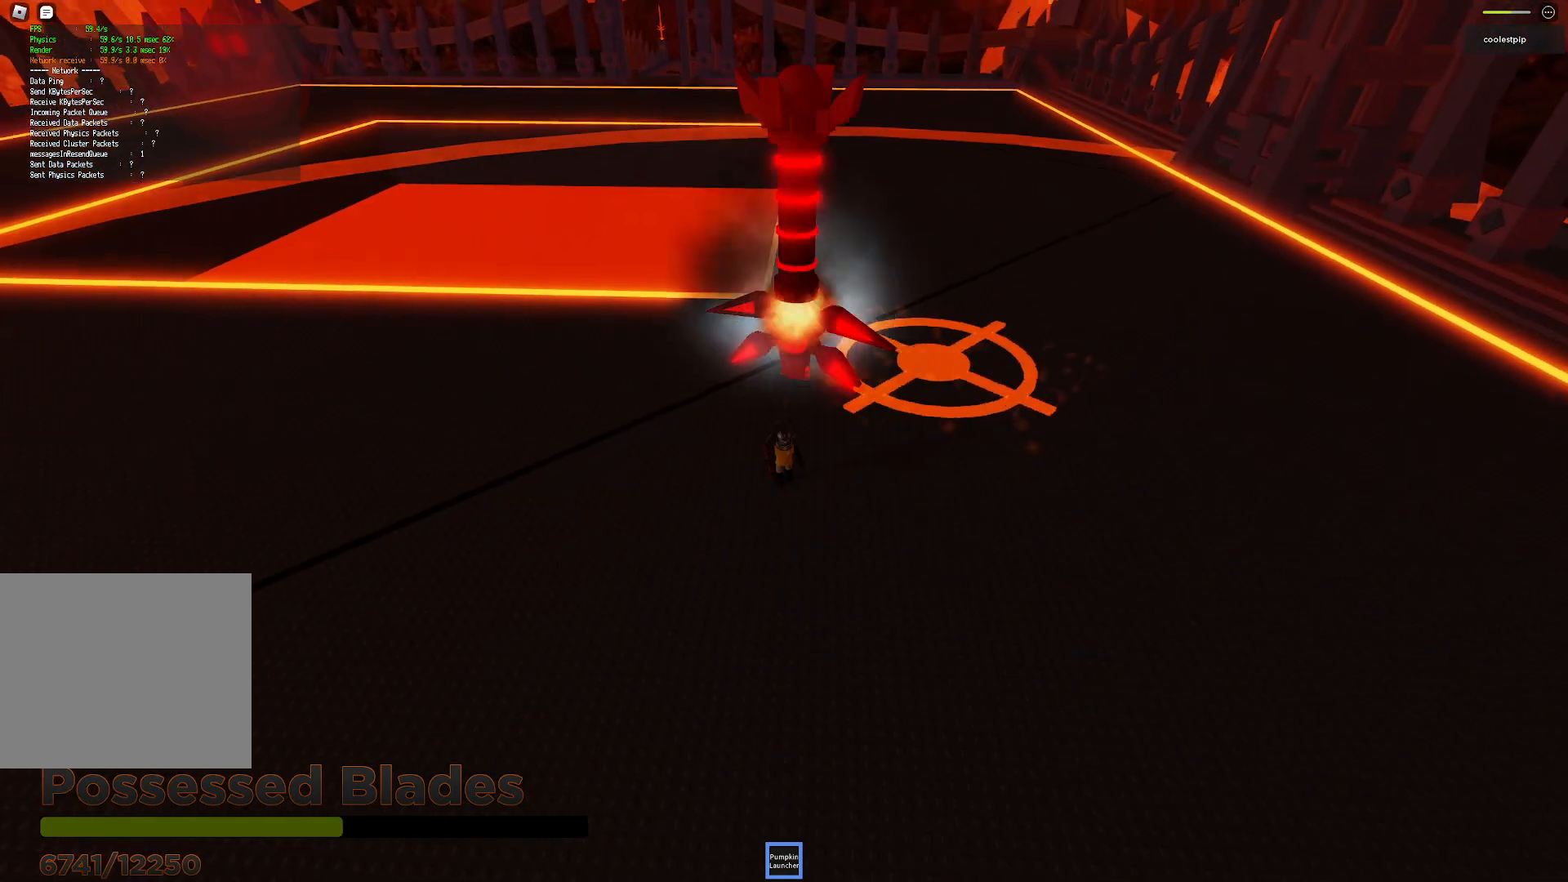
{"keys": ["d"], "events": [[500, "d", "down"]]}
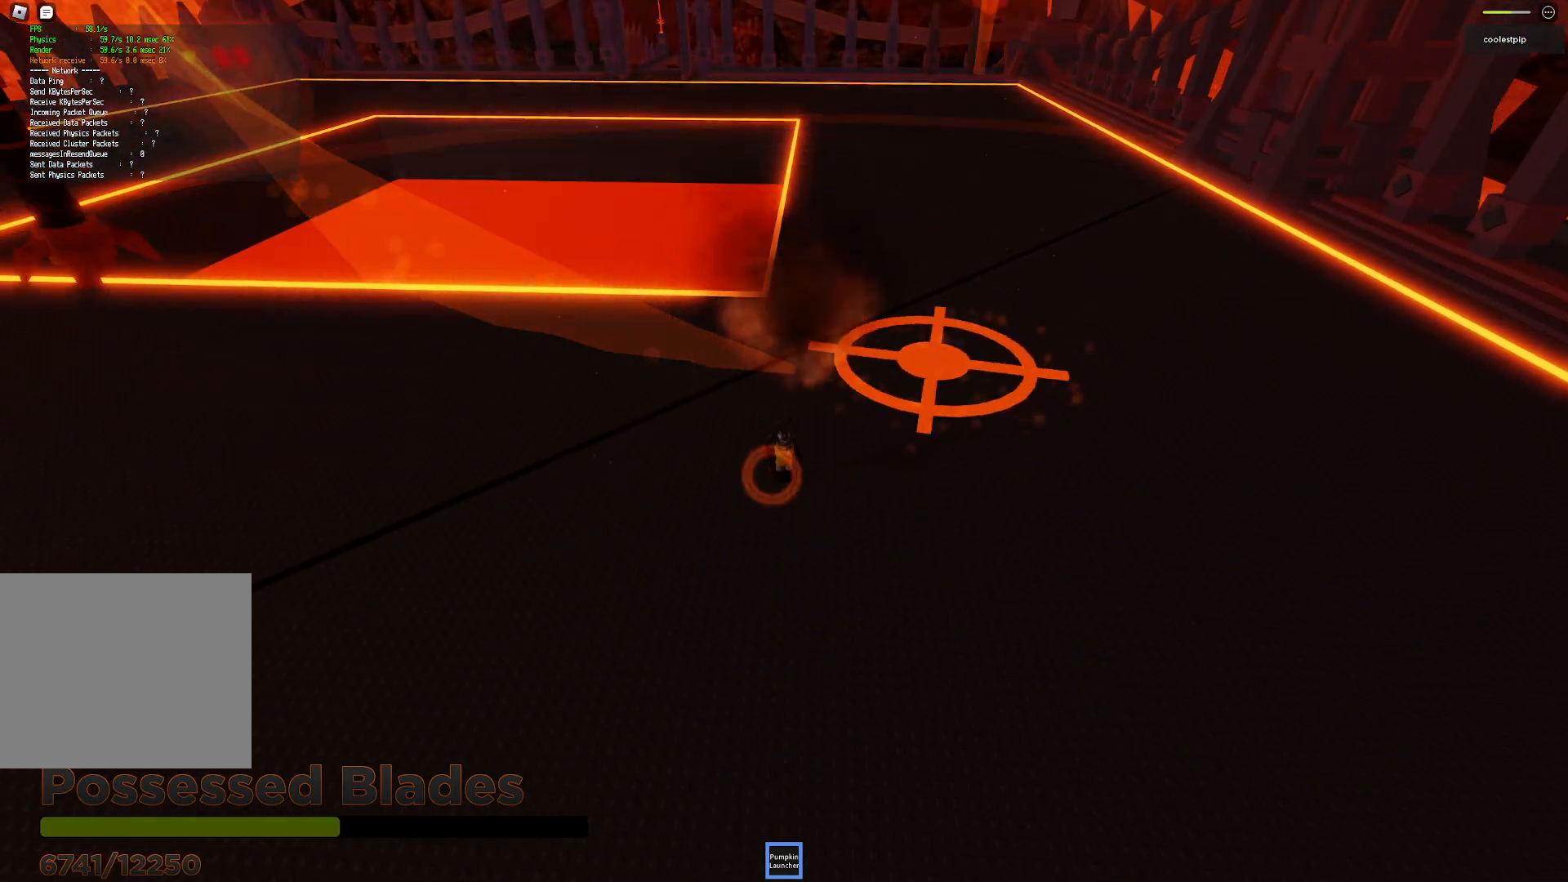
{"keys": ["d", "s"], "events": [[67, "s", "down"]]}
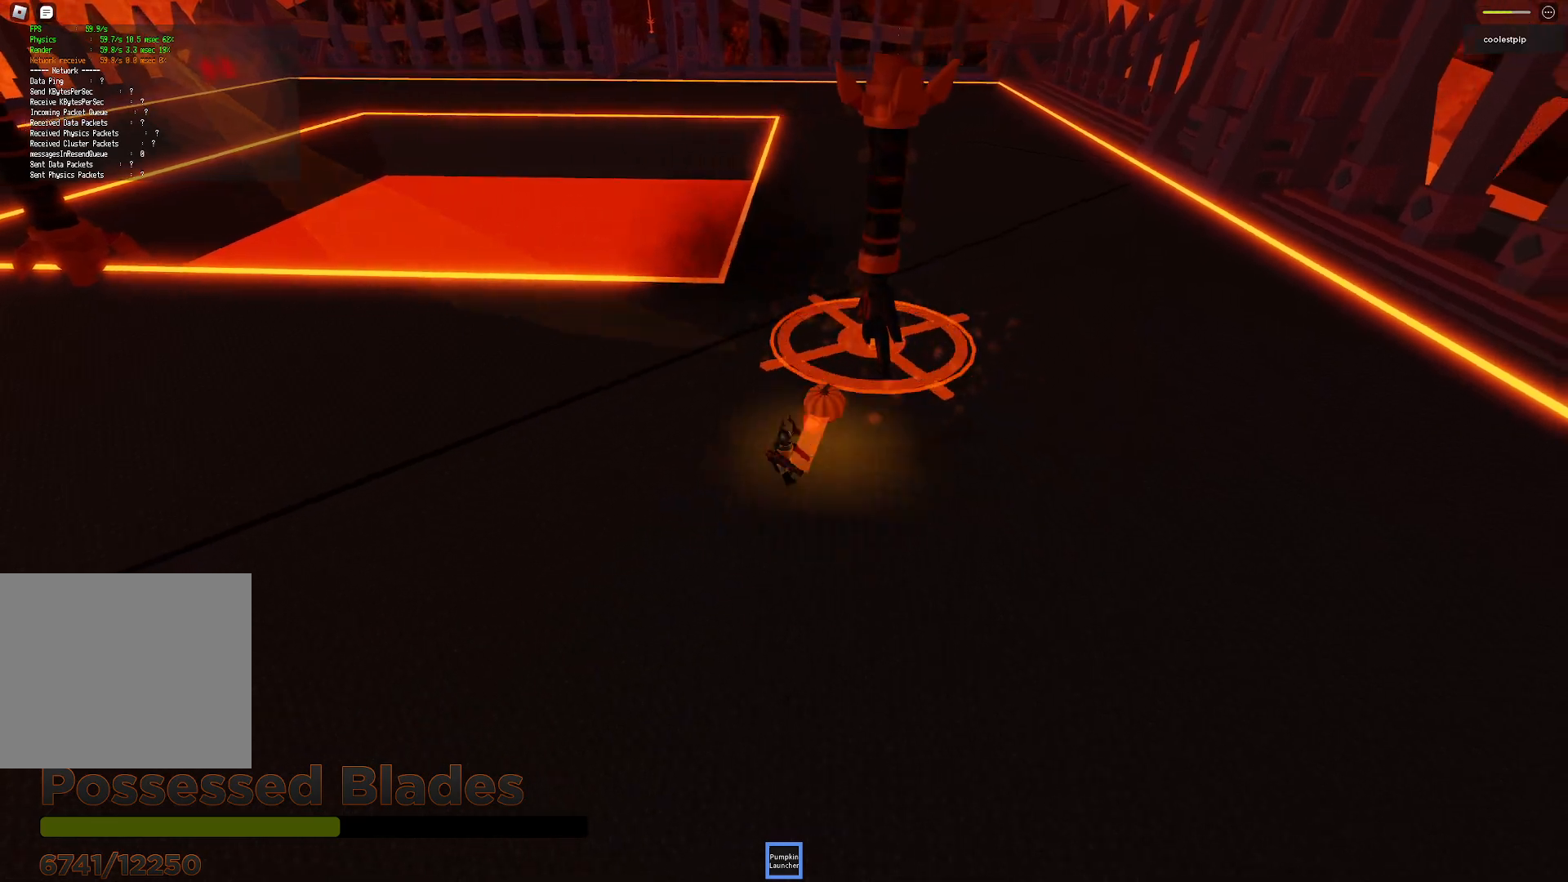
{"keys": ["d"], "events": [[67, "s", "up"], [184, "w", "down"], [217, "space", "down"], [434, "w", "up"], [467, "space", "up"]]}
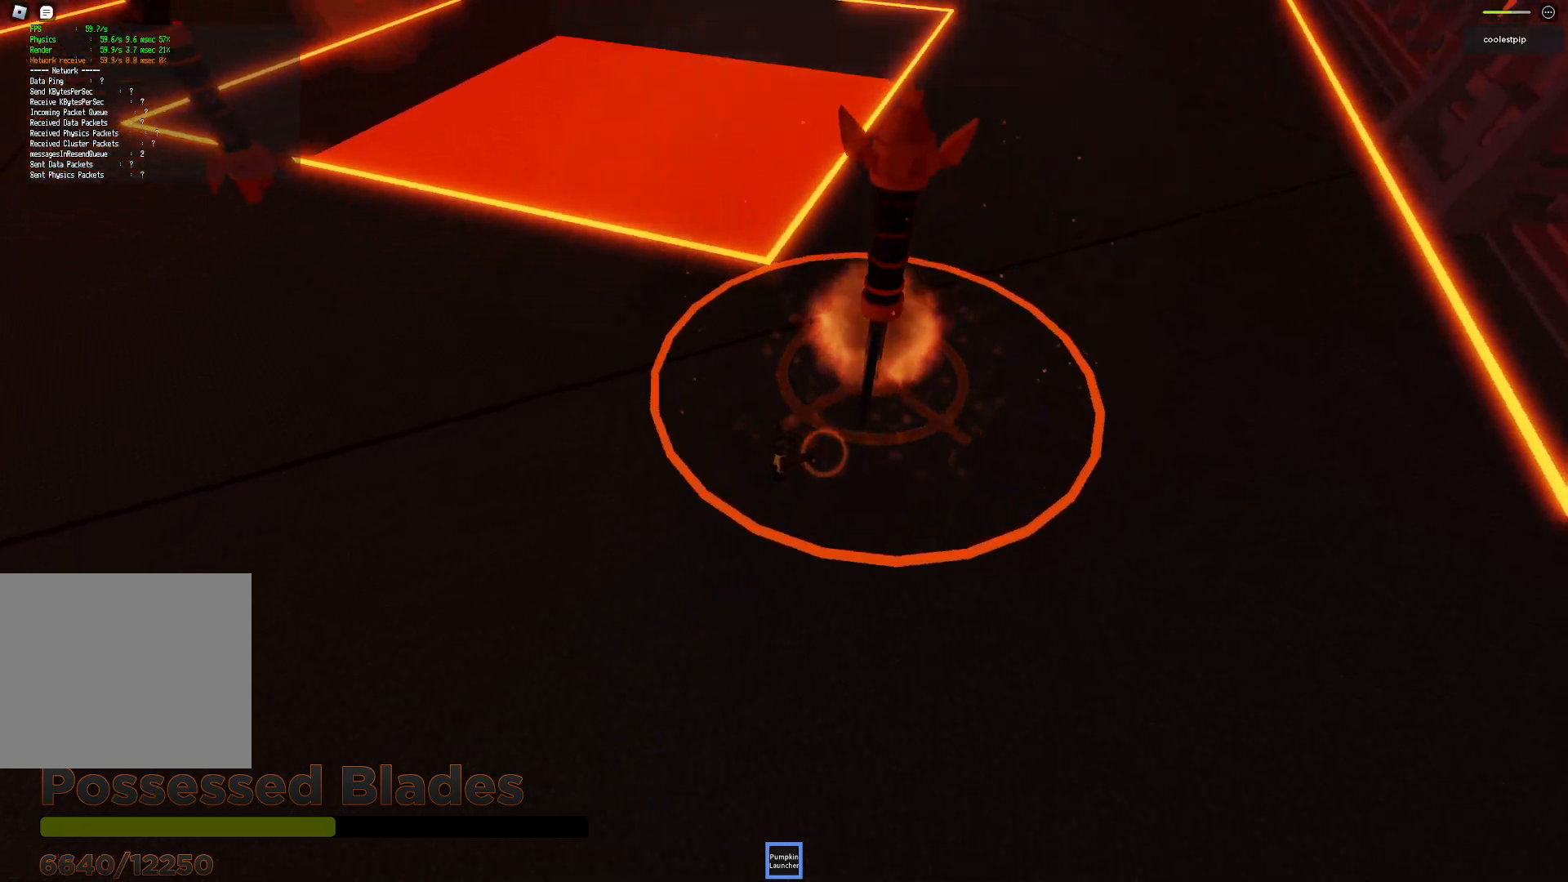
{"keys": ["d", "s"], "events": [[250, "s", "down"]]}
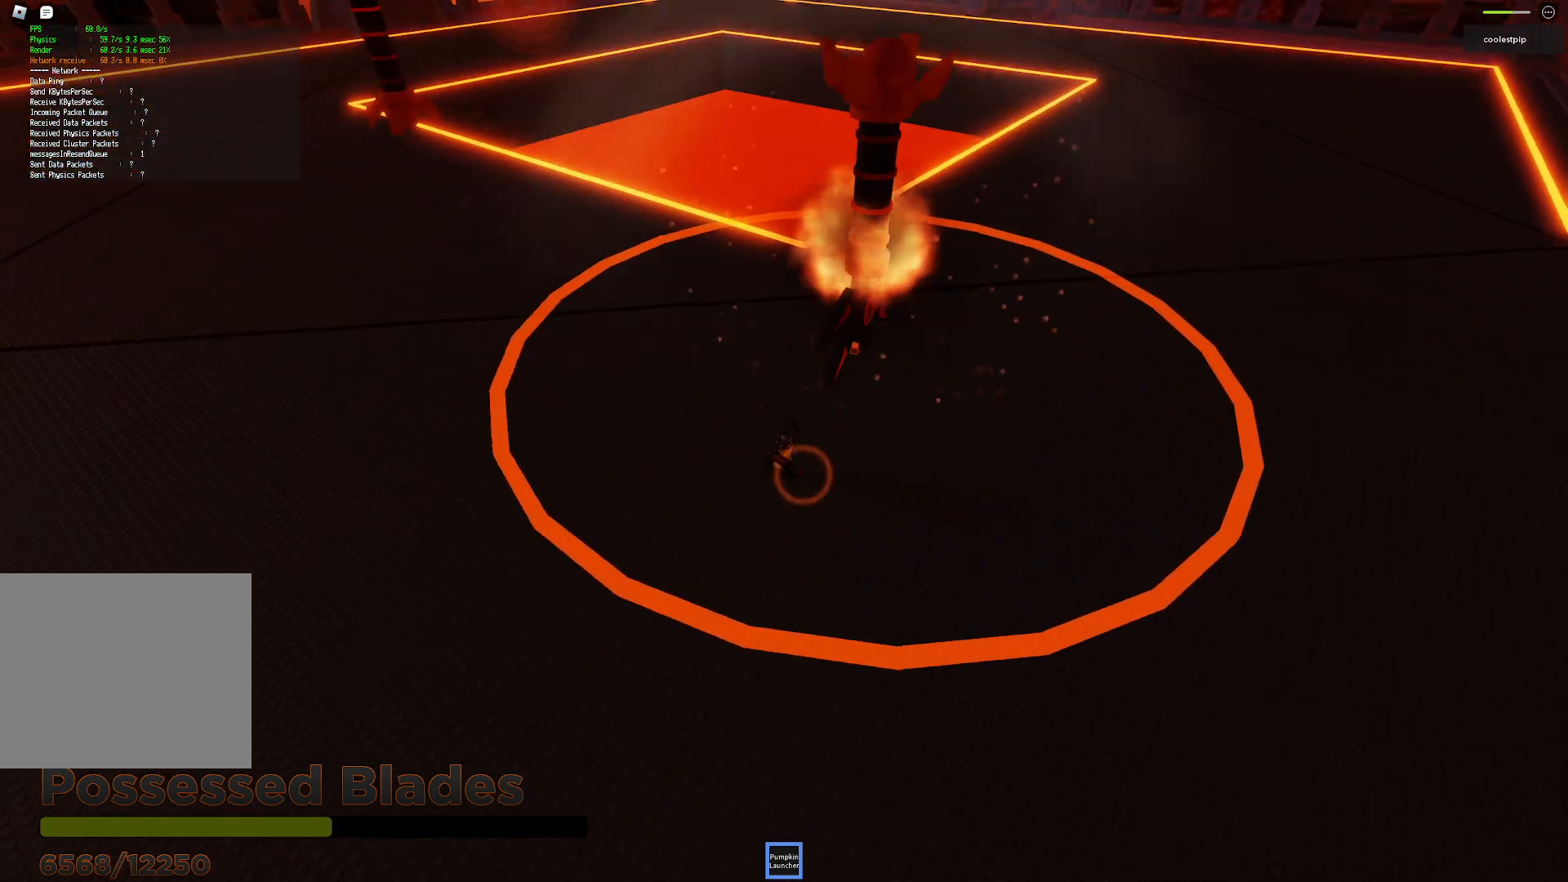
{"keys": ["d"], "events": [[17, "s", "up"]]}